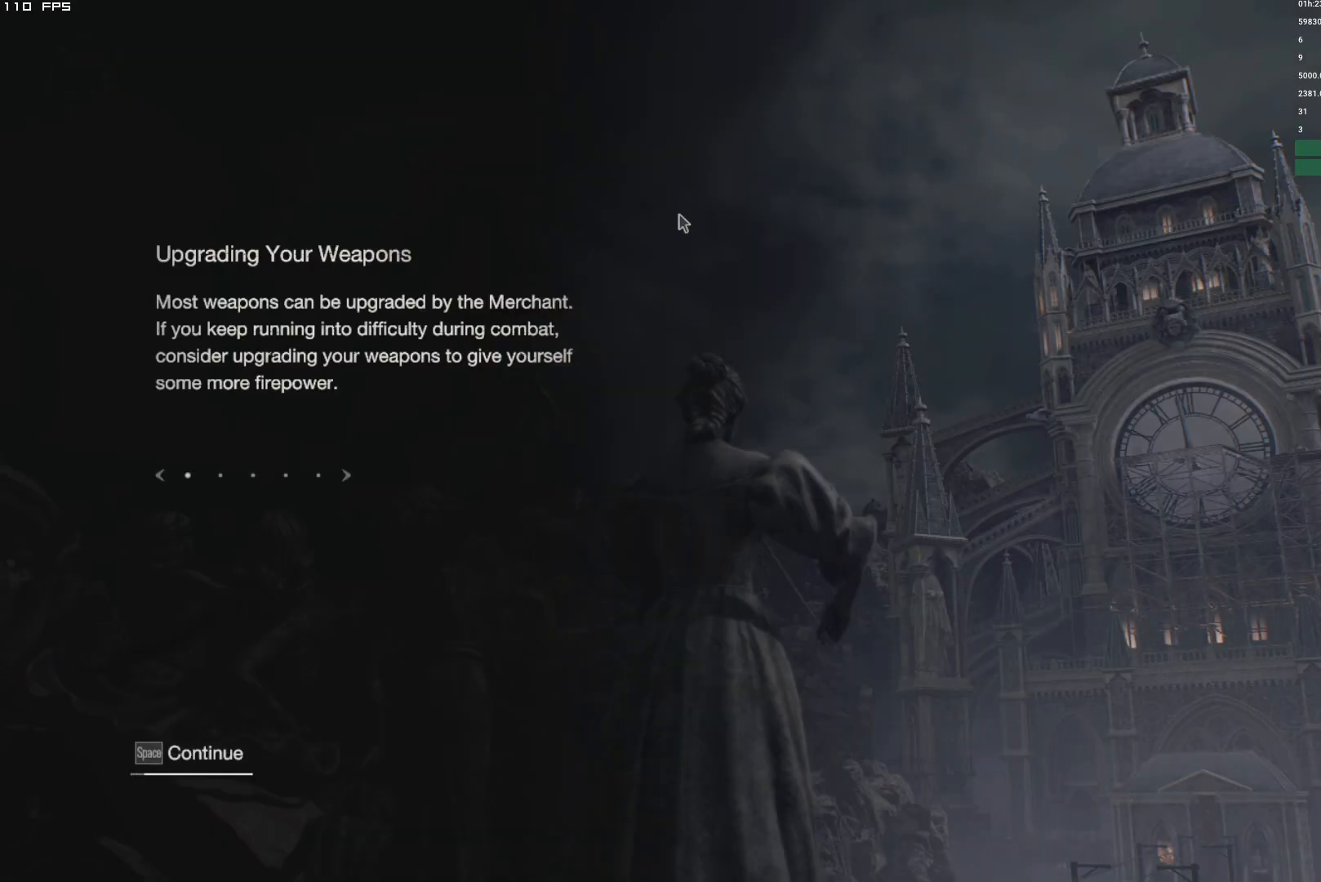
Gameplay with keyboard and mouse; each line is a JSON object with the keys and mouse buttons held at the frame after it. "events" lists presses ("down") and releases ("up") of "1", "2", "3", "4", "5", "6", "a", "alt", "b", "c", "caps_lock", "ctrl", "d", "e", "escape", "f", "g", "q", "r", "s", "shift", "space", "t", "tab", "v", "w", "x", "y", "z", "mouse_left", "mouse_wheel", "mouse_right", "mouse_mb4" and "mouse_mb5" between this image and that frame as [ms after this image, input, new state], when the widget could be followed in between. "mouse_left", "mouse_wheel", "mouse_right", "mouse_mb4", "mouse_mb5" = the "left", "wheel", "right", "mb4", "mb5" buttons of the "mouse" list. No other keys are recorded. "wheel" means that the mouse wheel is clicked or scrolled. Mouse movement is not recorded.
{"keys": [], "mouse": [], "events": [[117, "space", "down"], [167, "space", "up"]]}
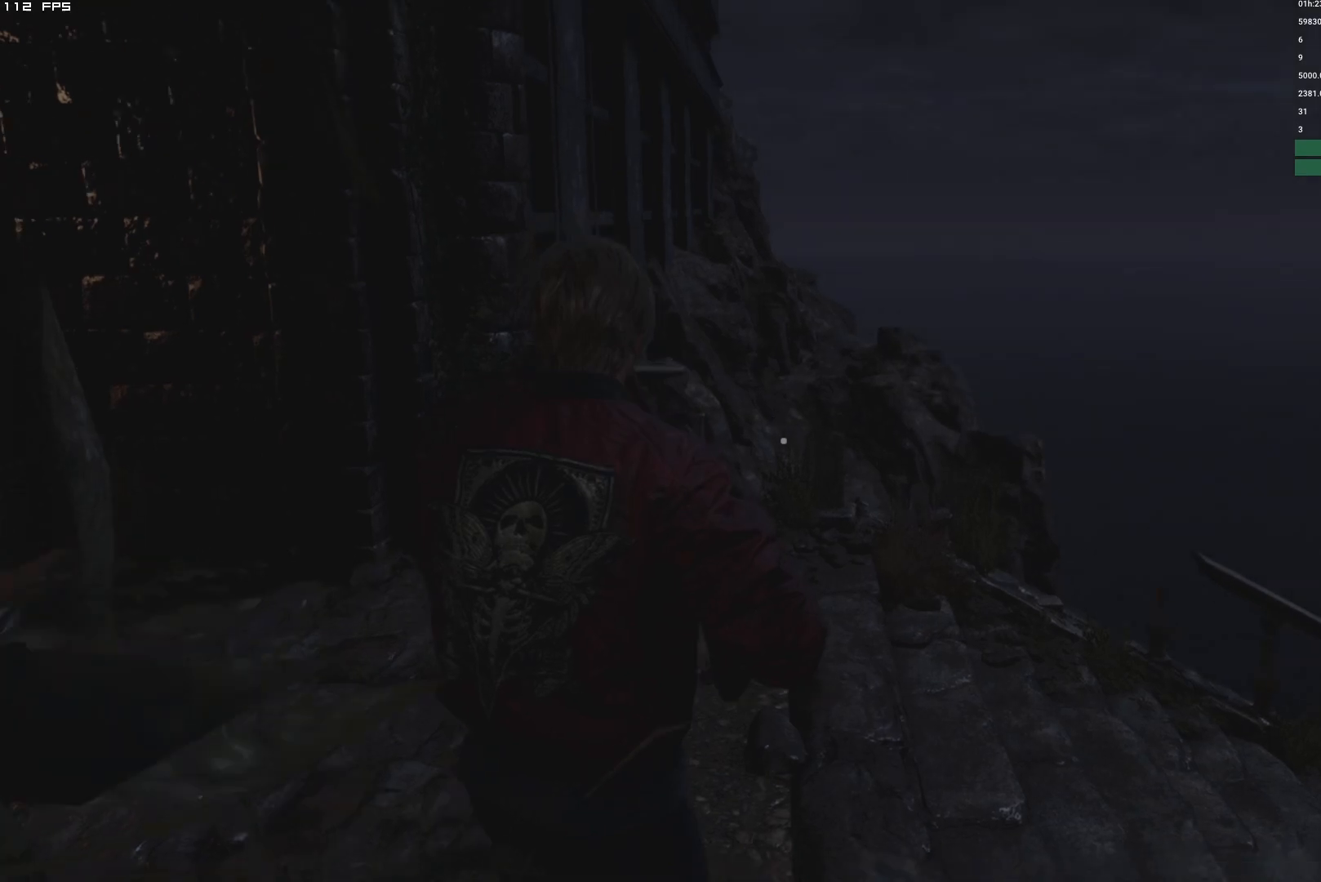
{"keys": [], "mouse": [], "events": []}
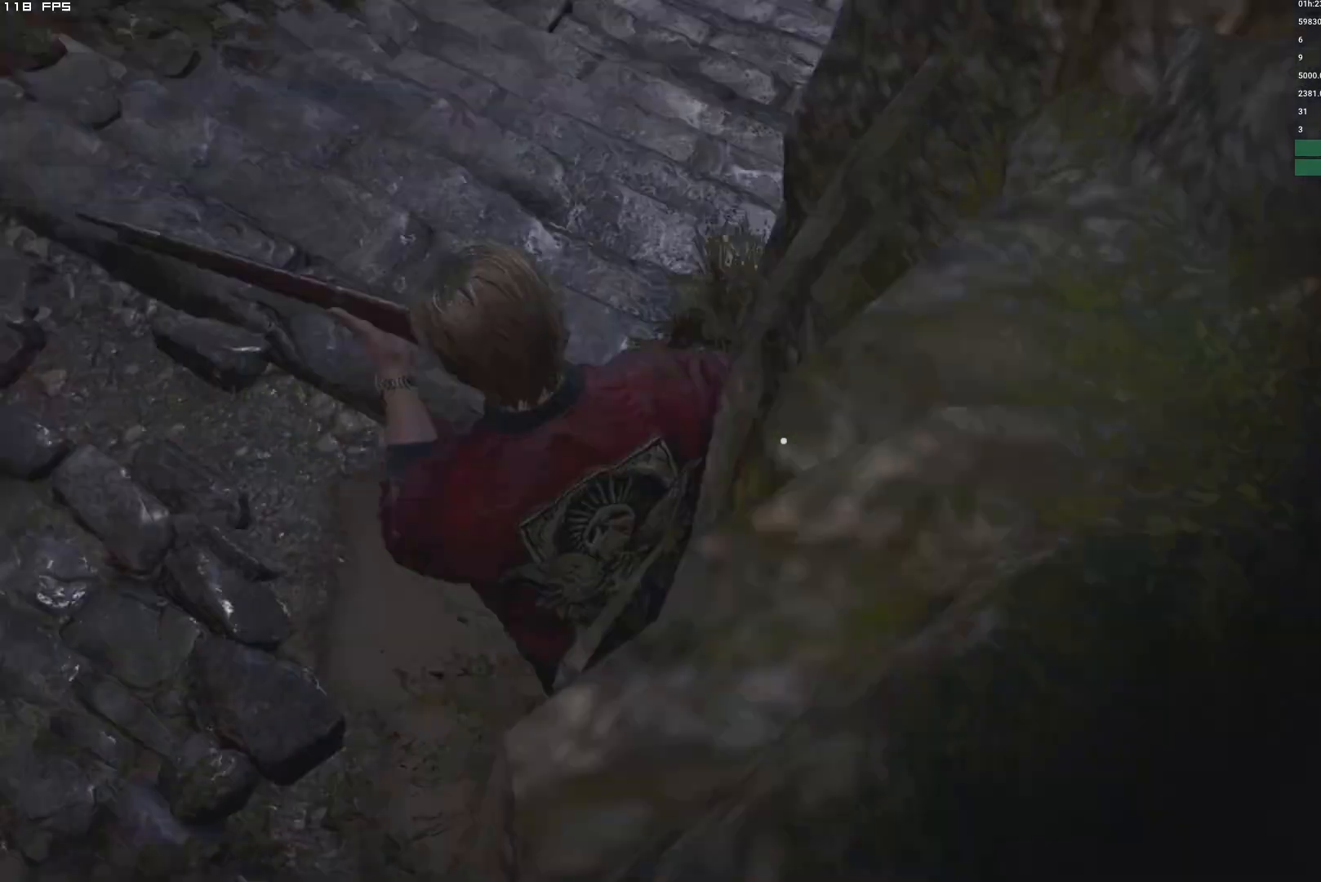
{"keys": [], "mouse": ["right"], "events": [[100, "mouse_right", "down"]]}
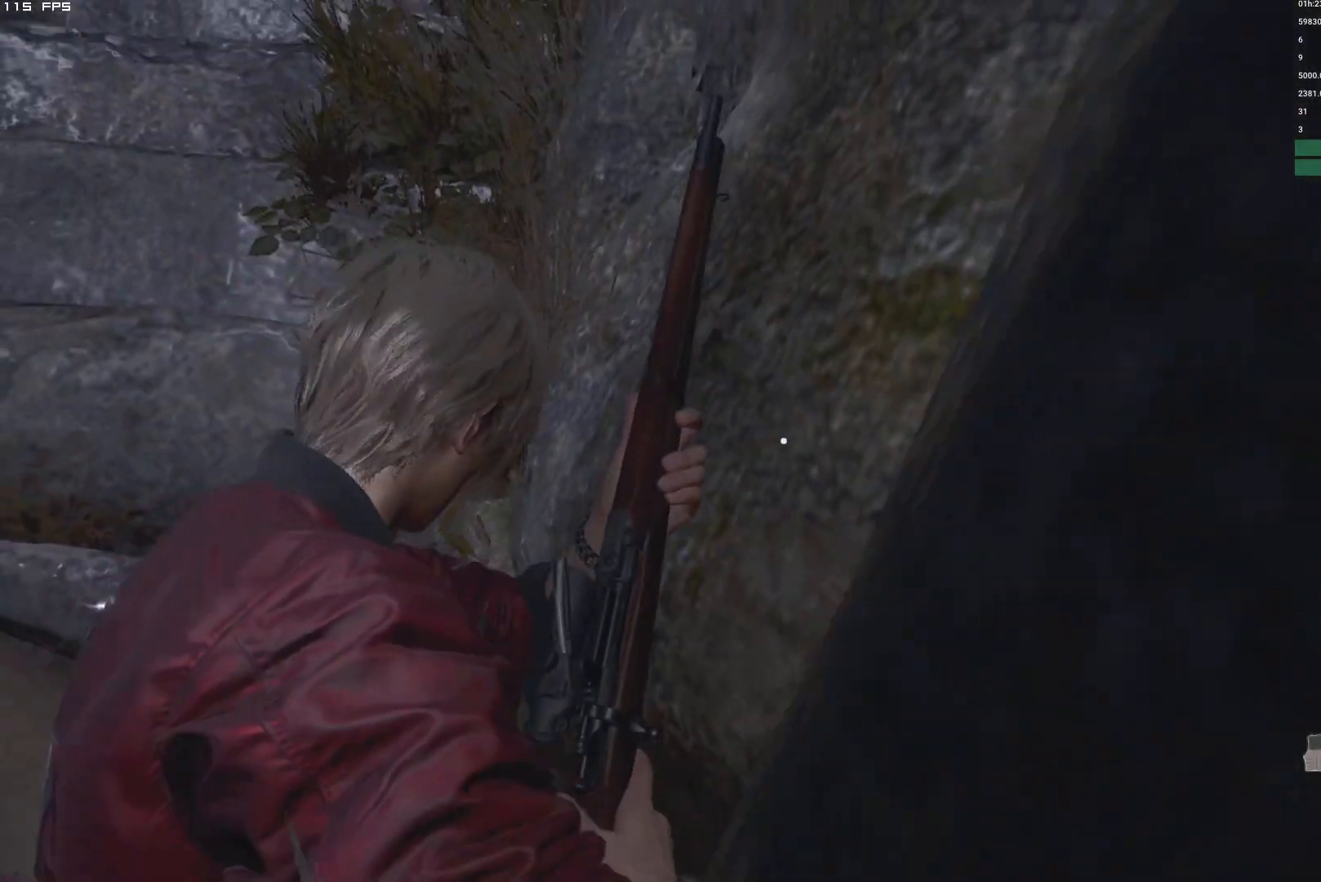
{"keys": [], "mouse": ["right"], "events": []}
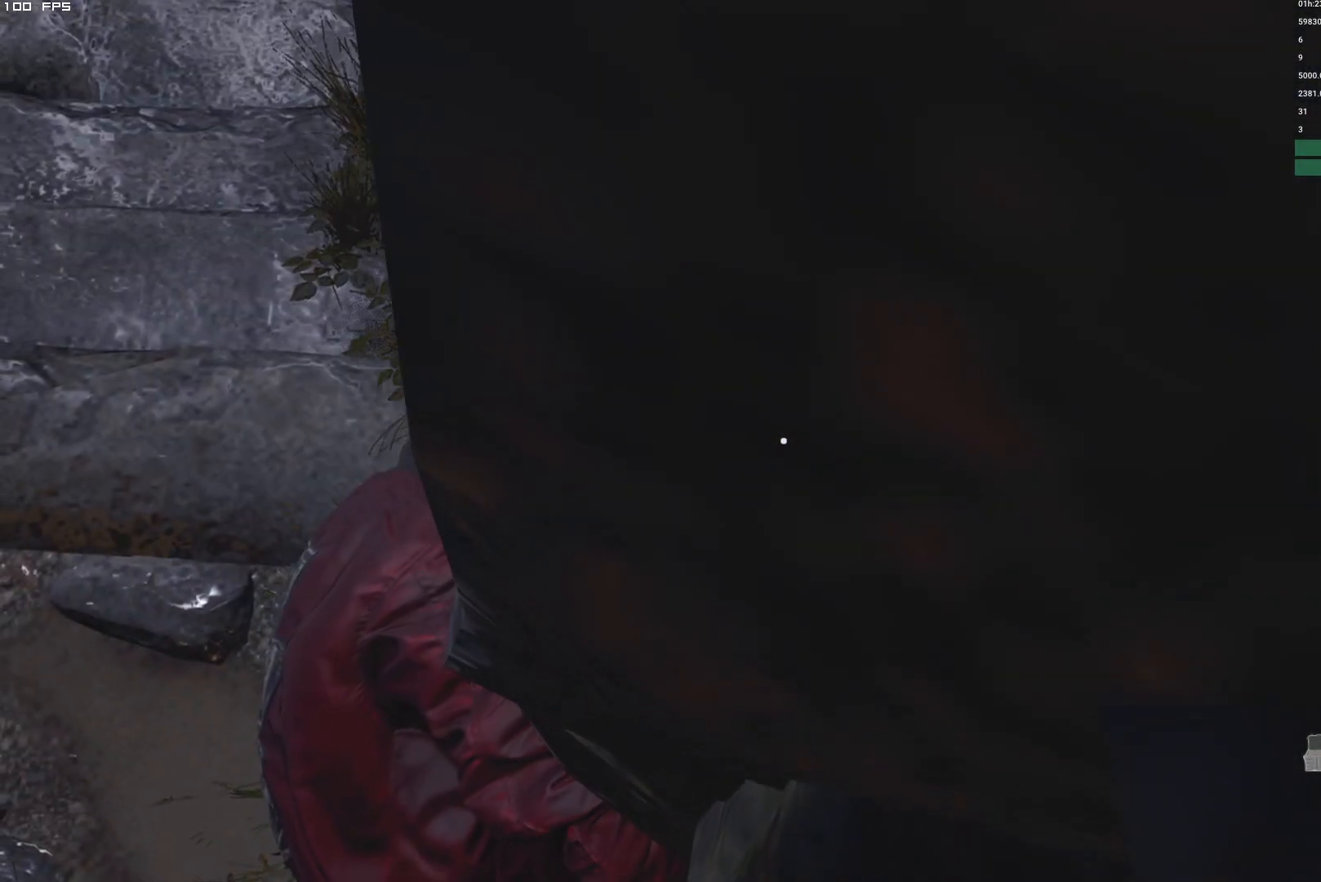
{"keys": [], "mouse": ["right"], "events": []}
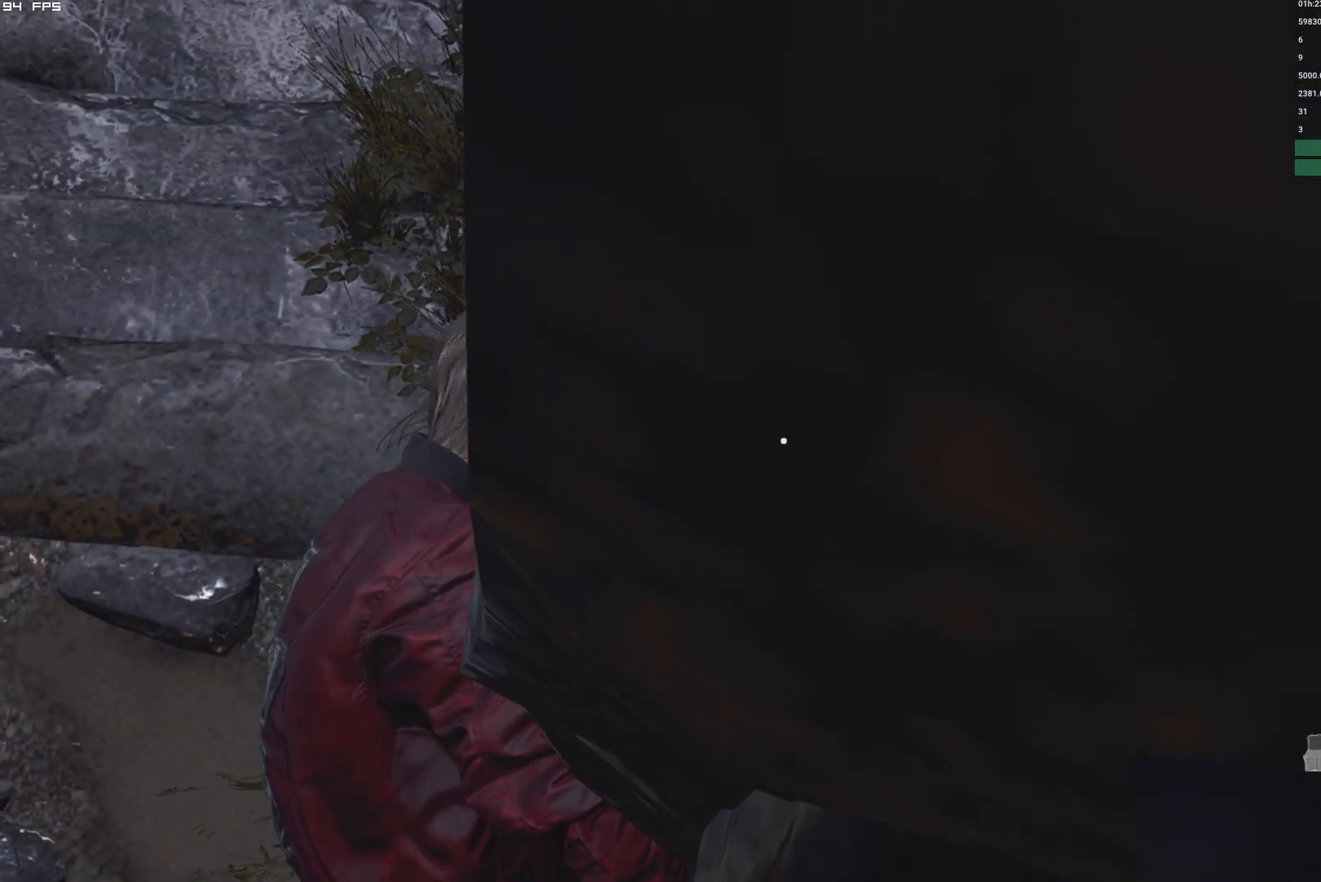
{"keys": [], "mouse": ["right"], "events": []}
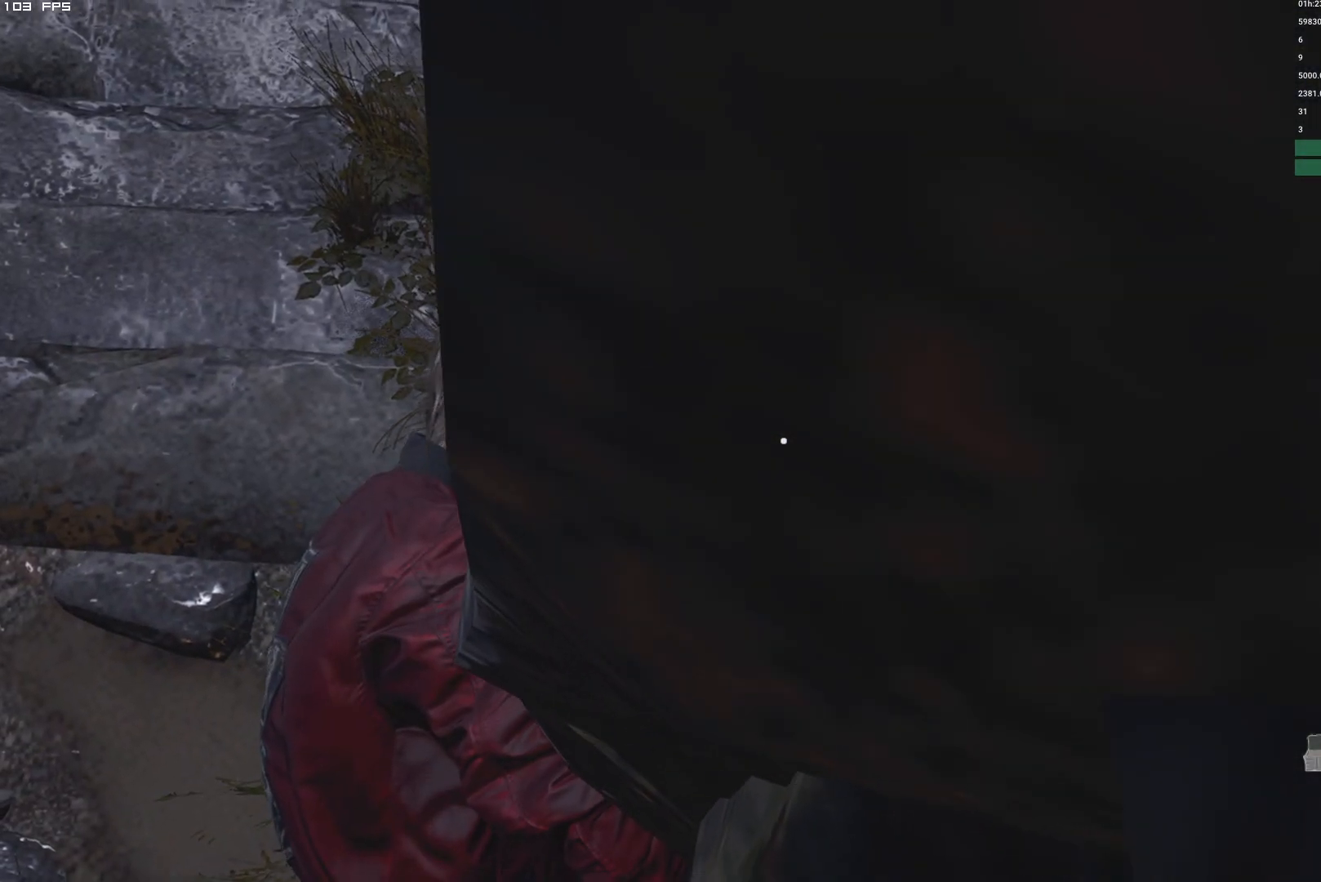
{"keys": [], "mouse": ["right"], "events": []}
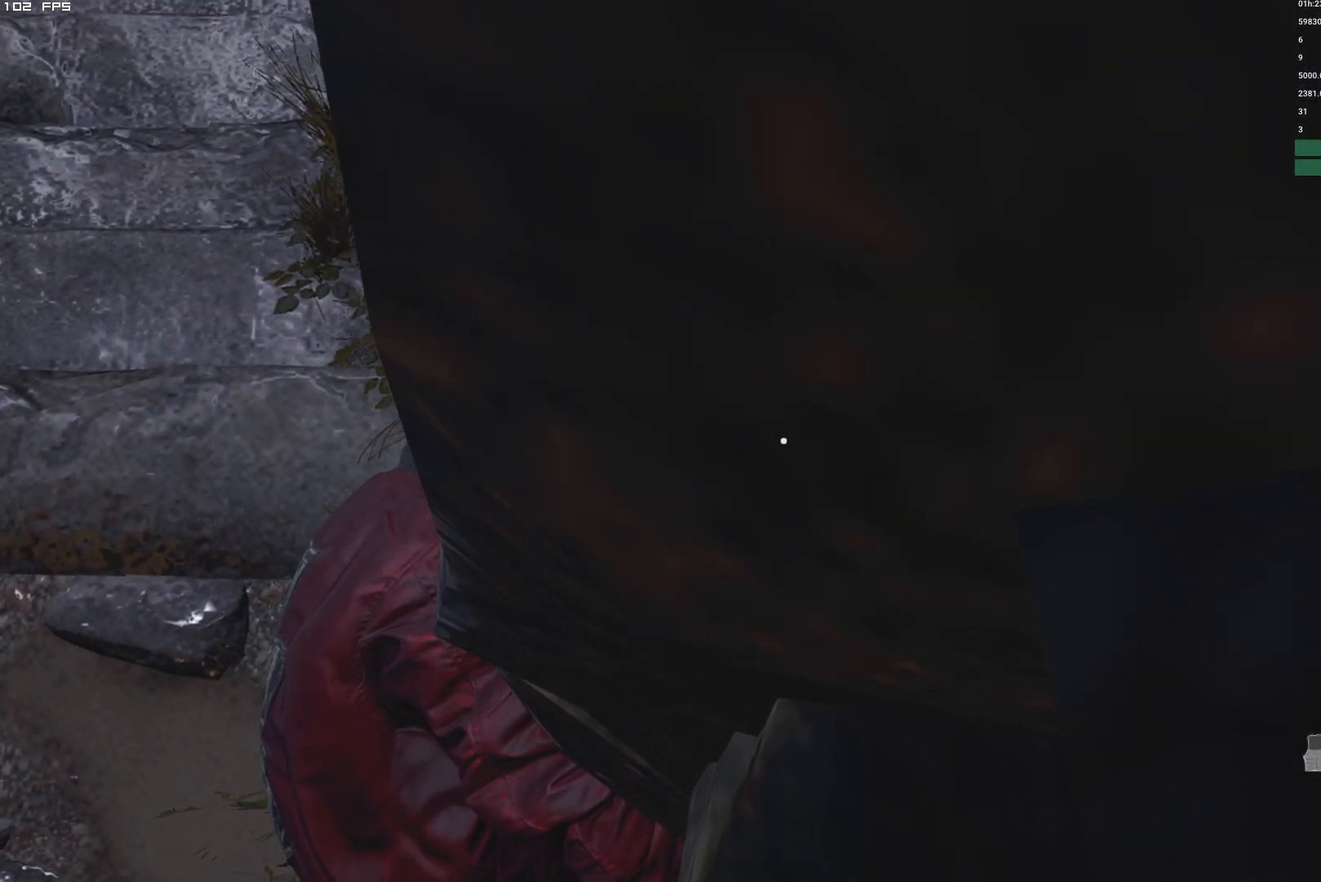
{"keys": ["shift", "w"], "mouse": ["right"], "events": [[467, "w", "down"], [484, "shift", "down"]]}
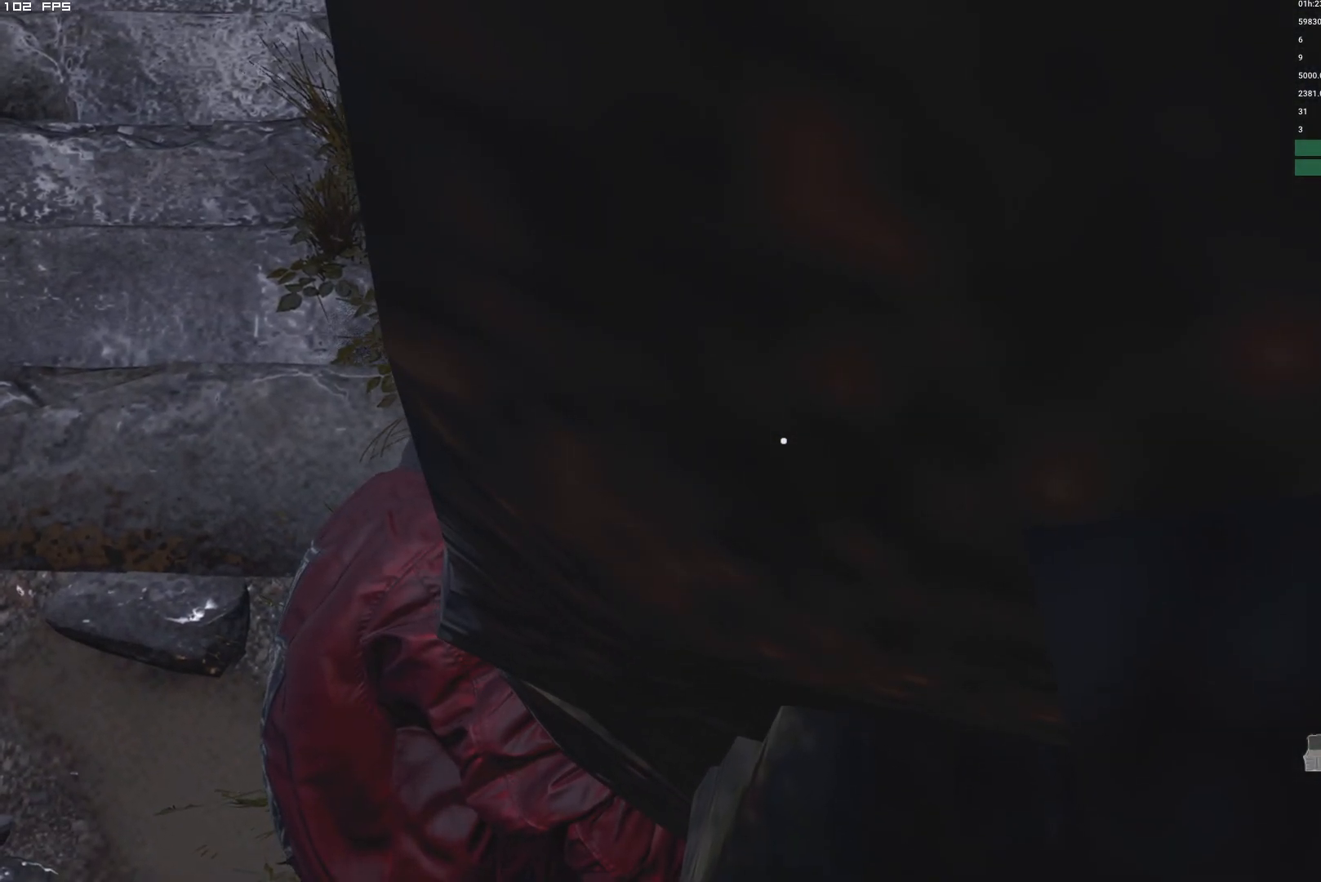
{"keys": ["shift", "w"], "mouse": [], "events": [[34, "mouse_right", "up"]]}
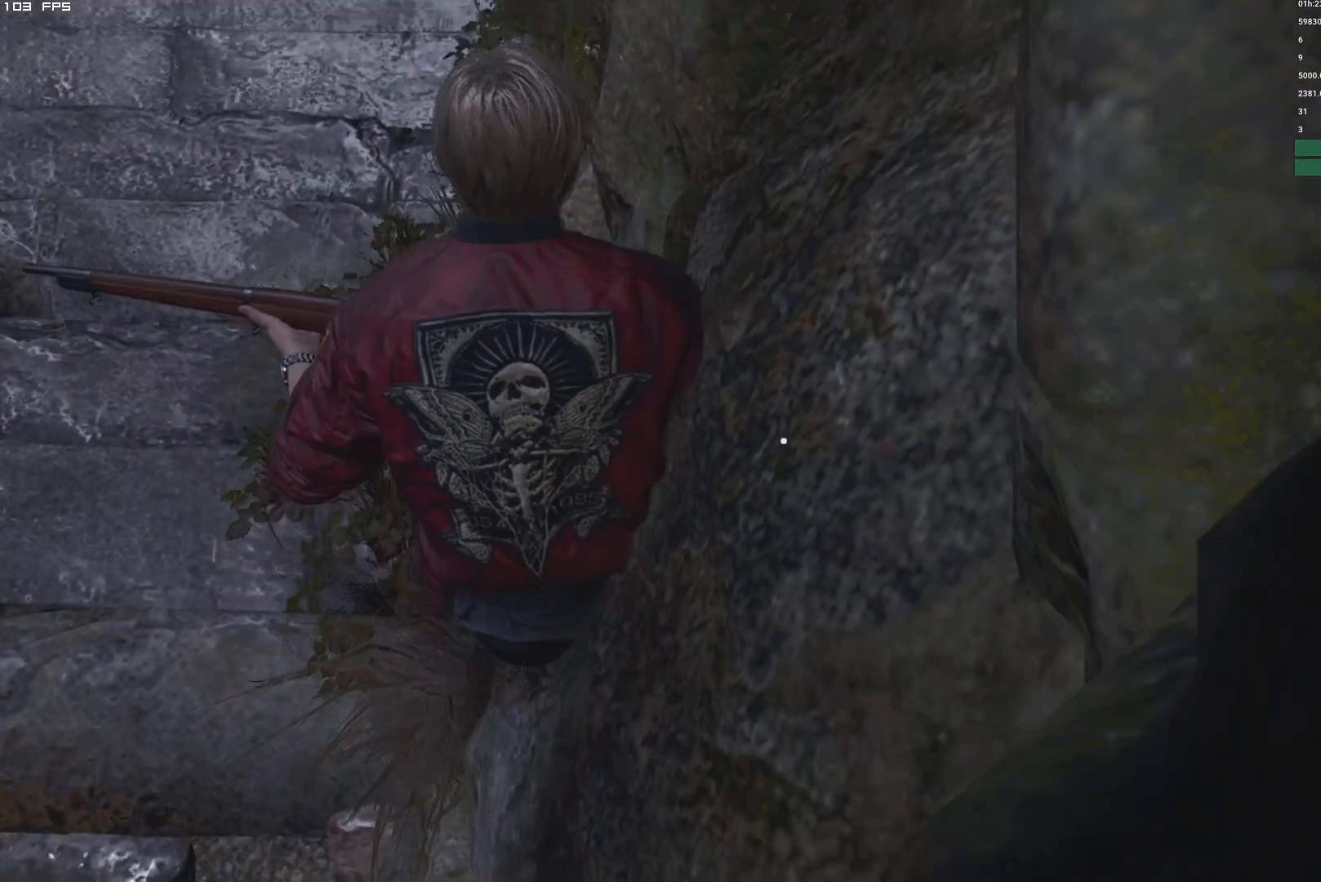
{"keys": ["shift", "w"], "mouse": [], "events": []}
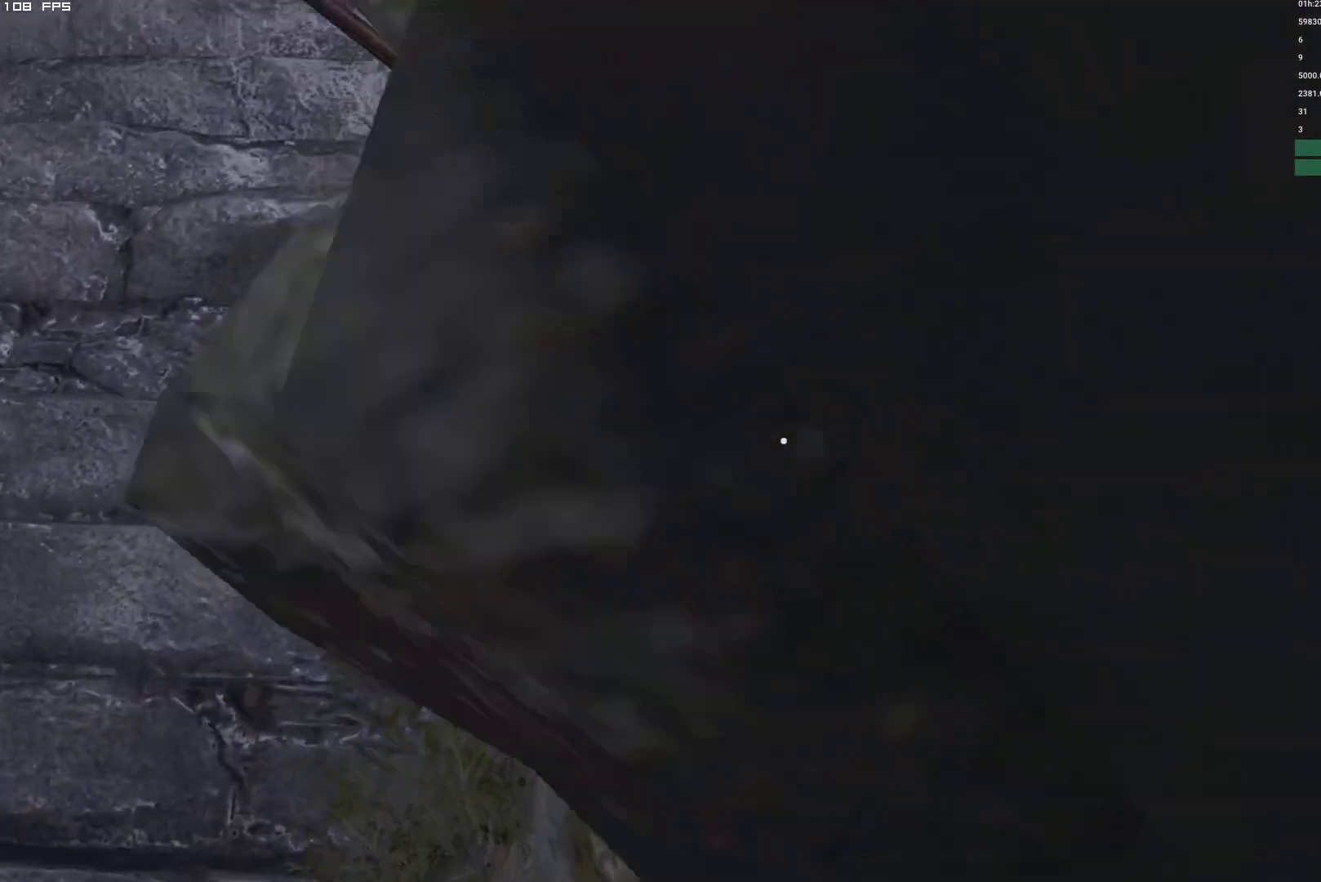
{"keys": ["shift", "w"], "mouse": [], "events": []}
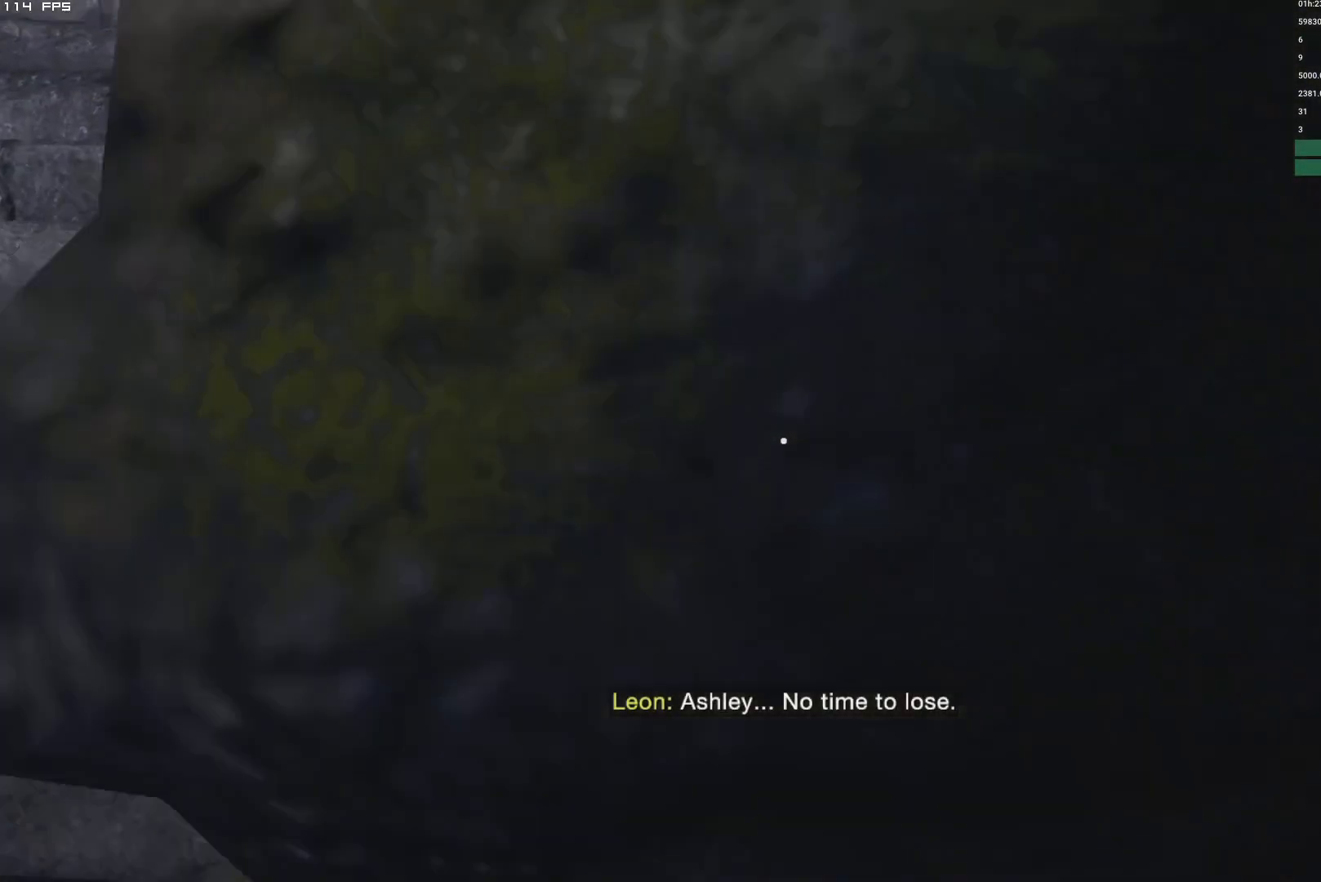
{"keys": ["shift", "w"], "mouse": [], "events": []}
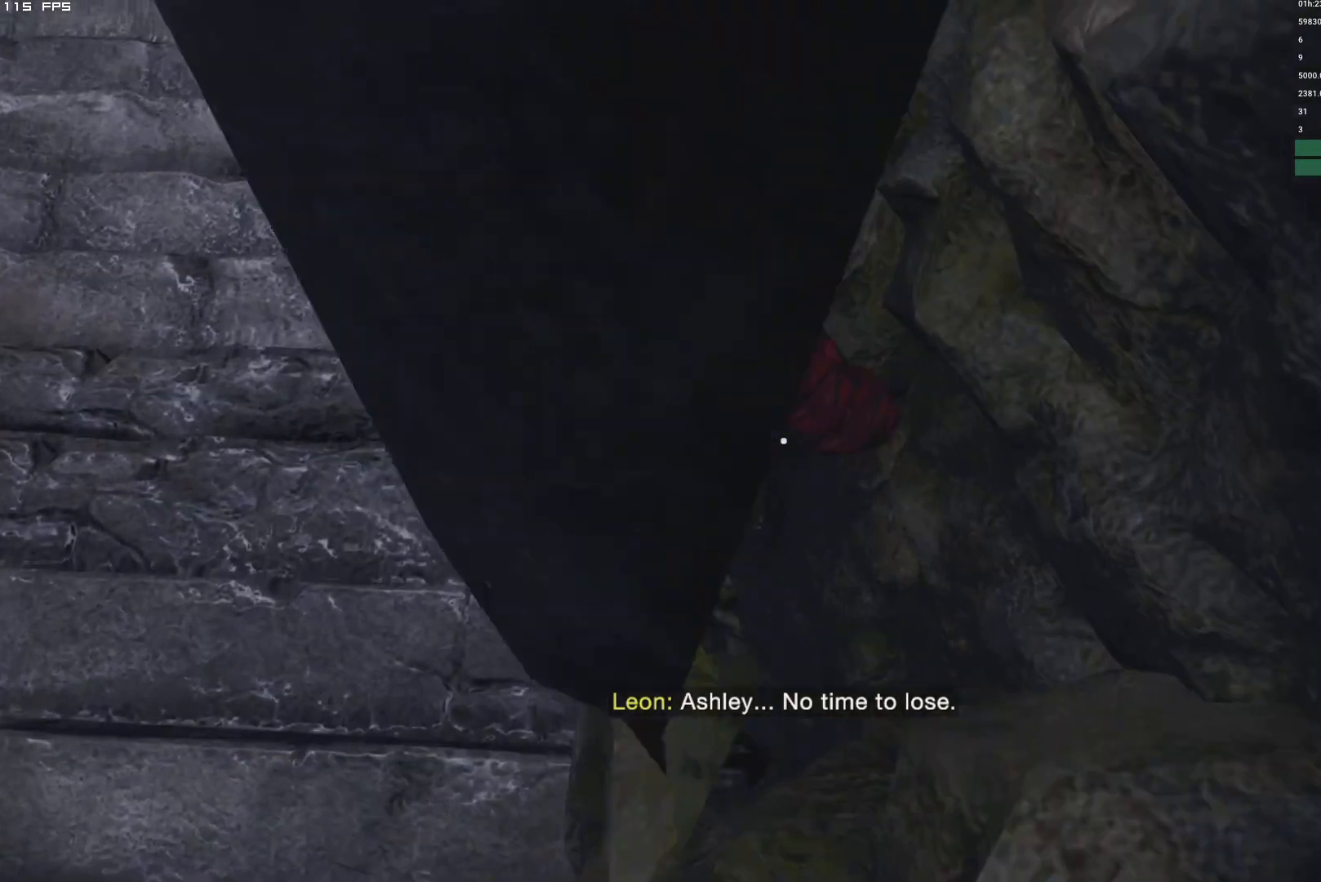
{"keys": ["shift", "w"], "mouse": [], "events": []}
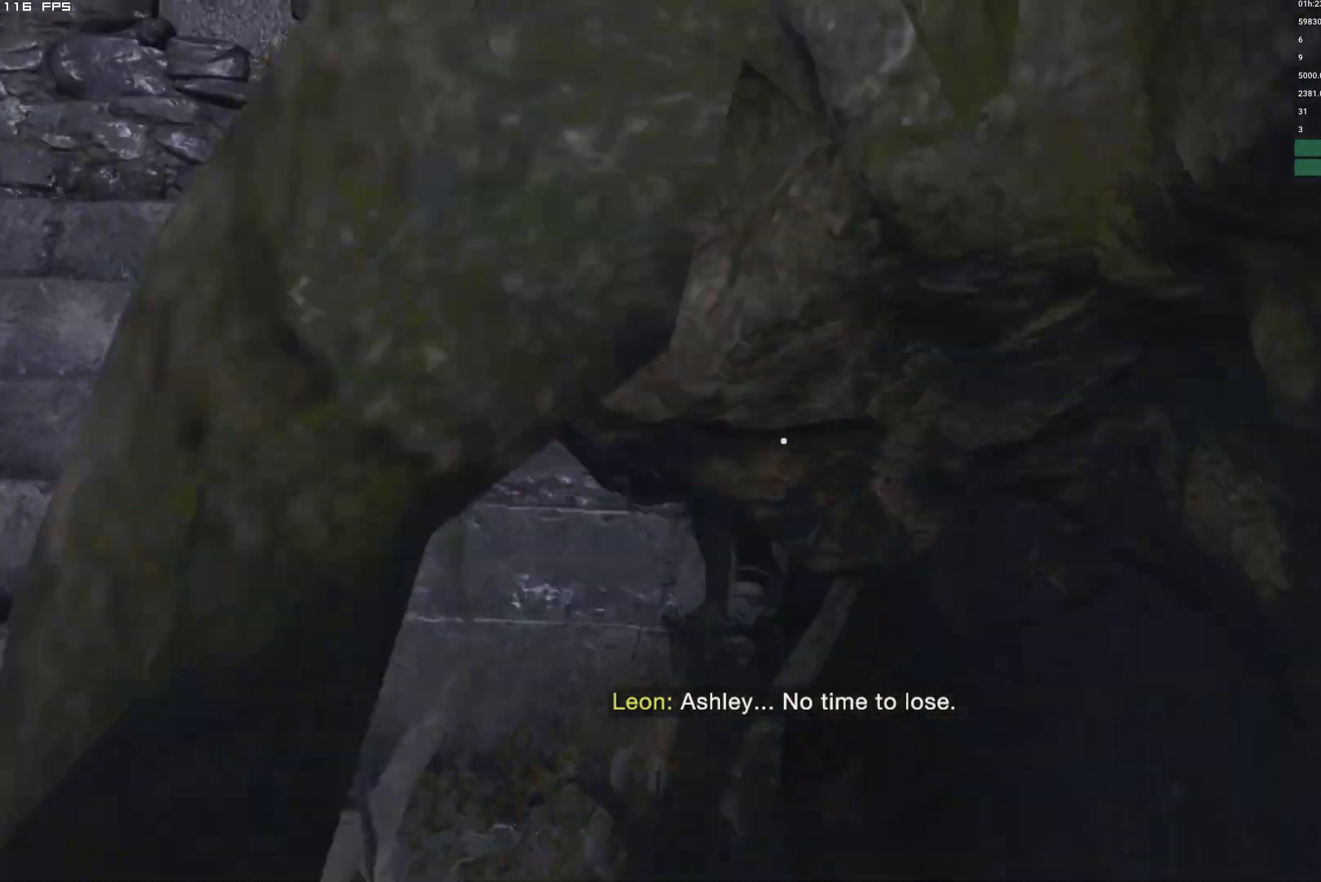
{"keys": ["shift", "w"], "mouse": [], "events": []}
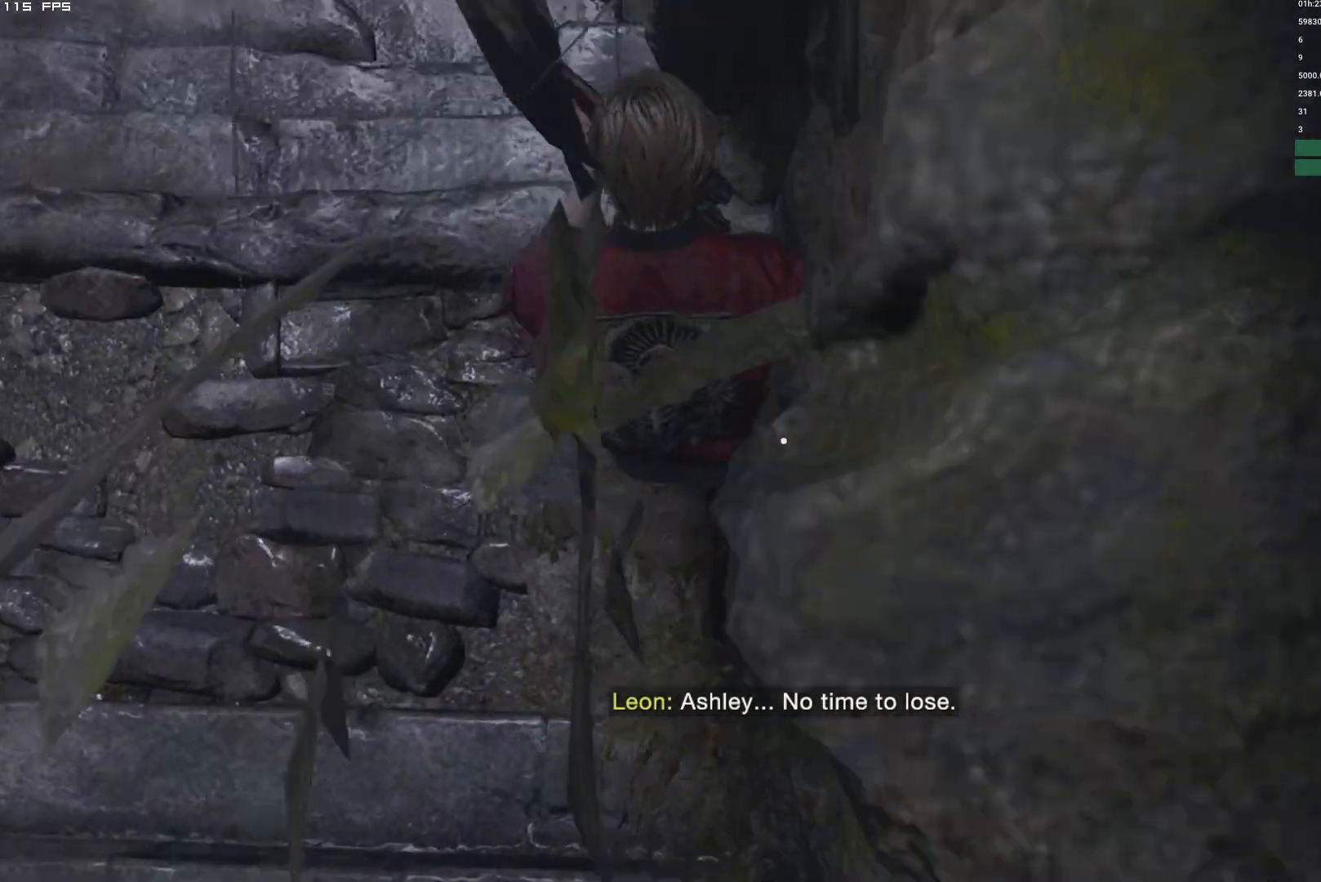
{"keys": ["shift", "w"], "mouse": [], "events": []}
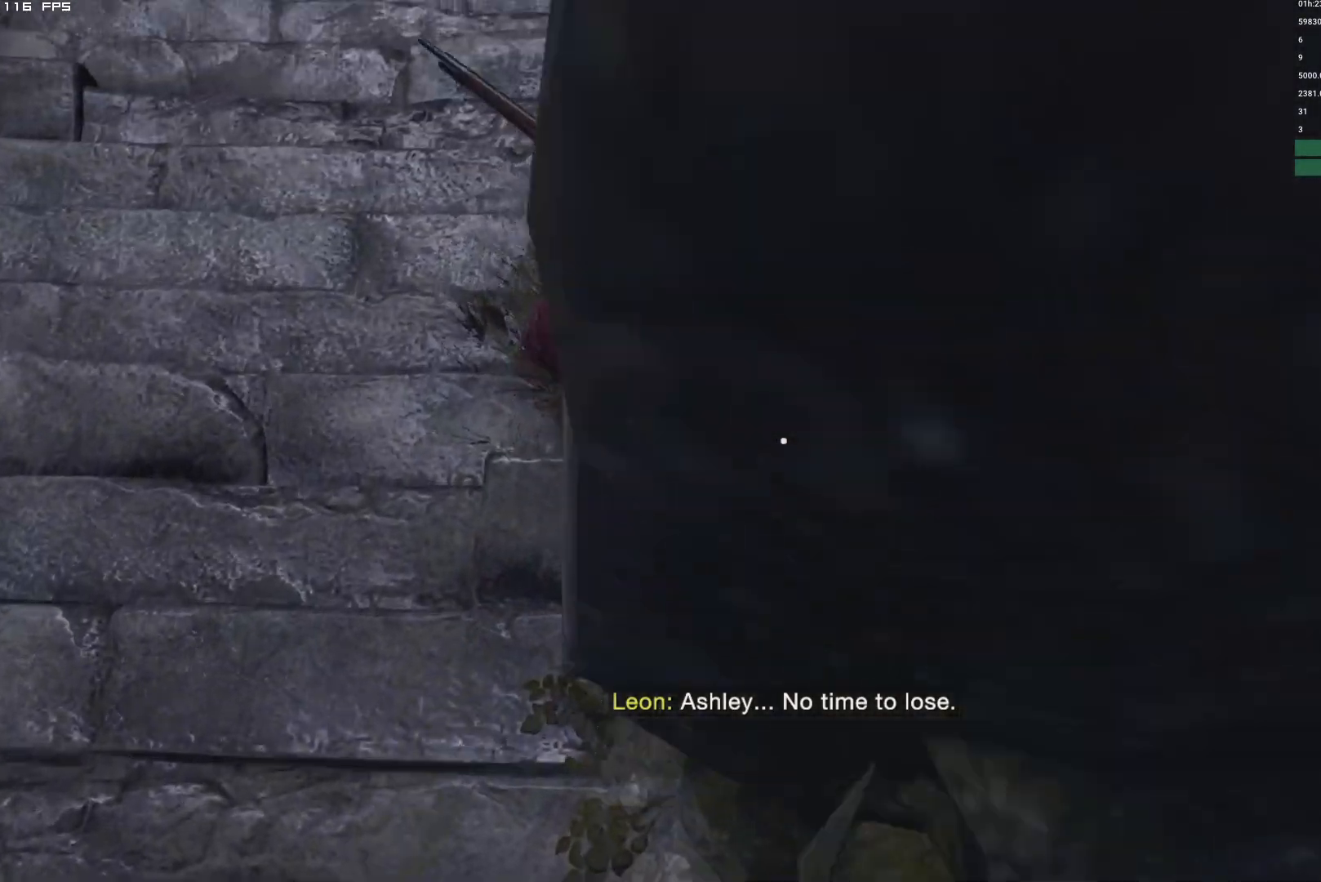
{"keys": ["shift", "w"], "mouse": [], "events": [[367, "t", "down"], [467, "t", "up"]]}
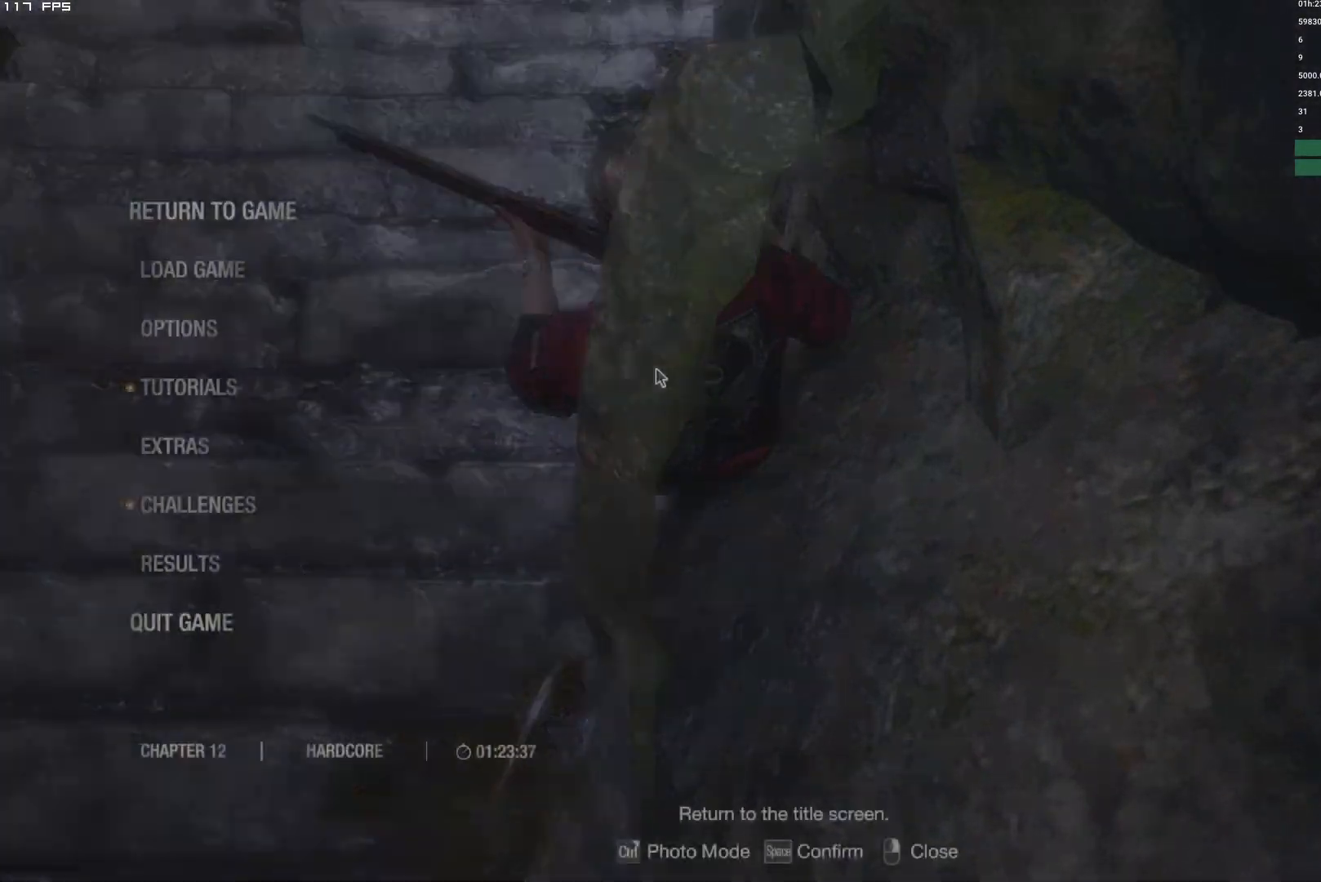
{"keys": ["shift", "w"], "mouse": [], "events": [[267, "t", "down"], [350, "t", "up"]]}
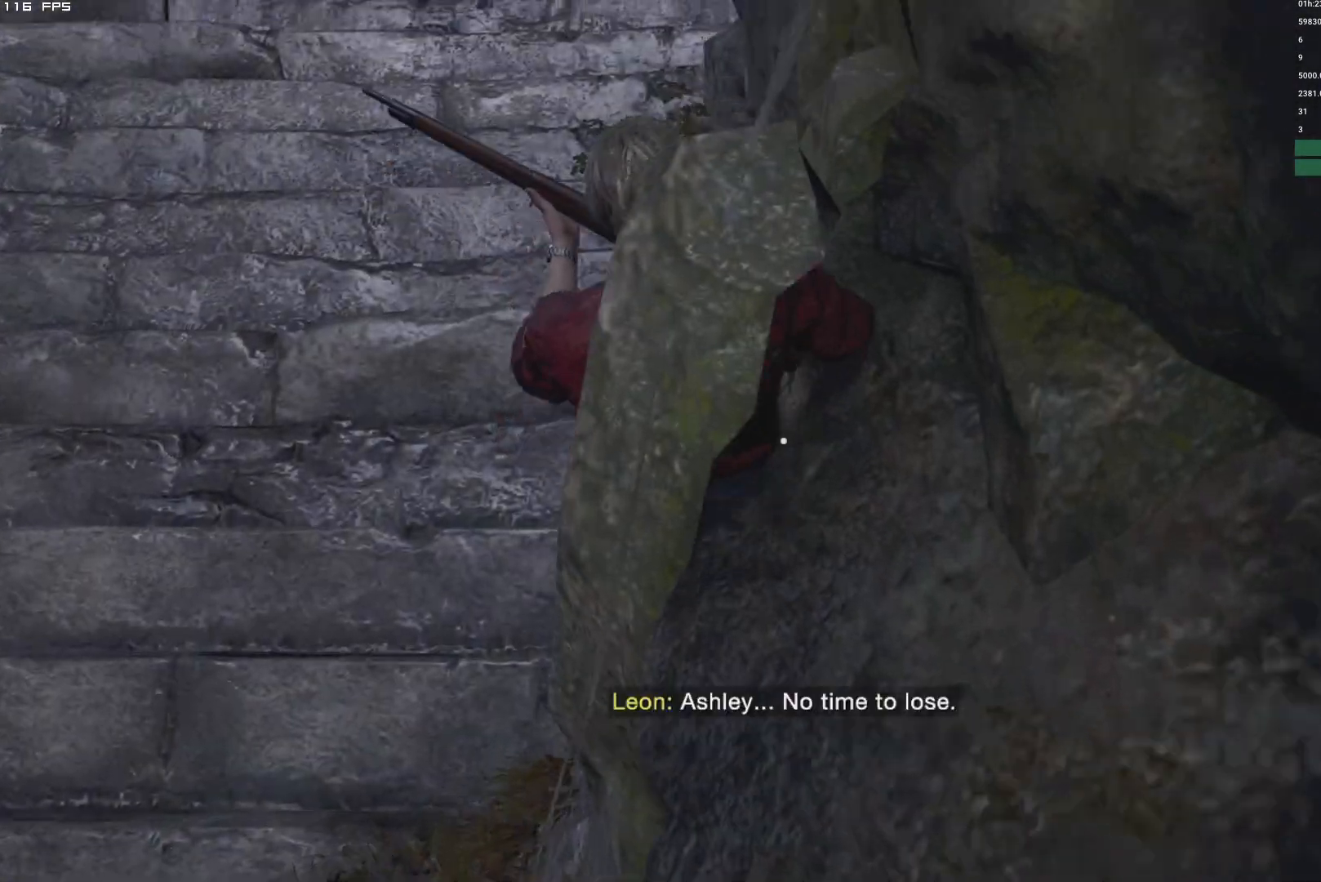
{"keys": ["shift", "w"], "mouse": [], "events": [[117, "t", "down"], [217, "t", "up"]]}
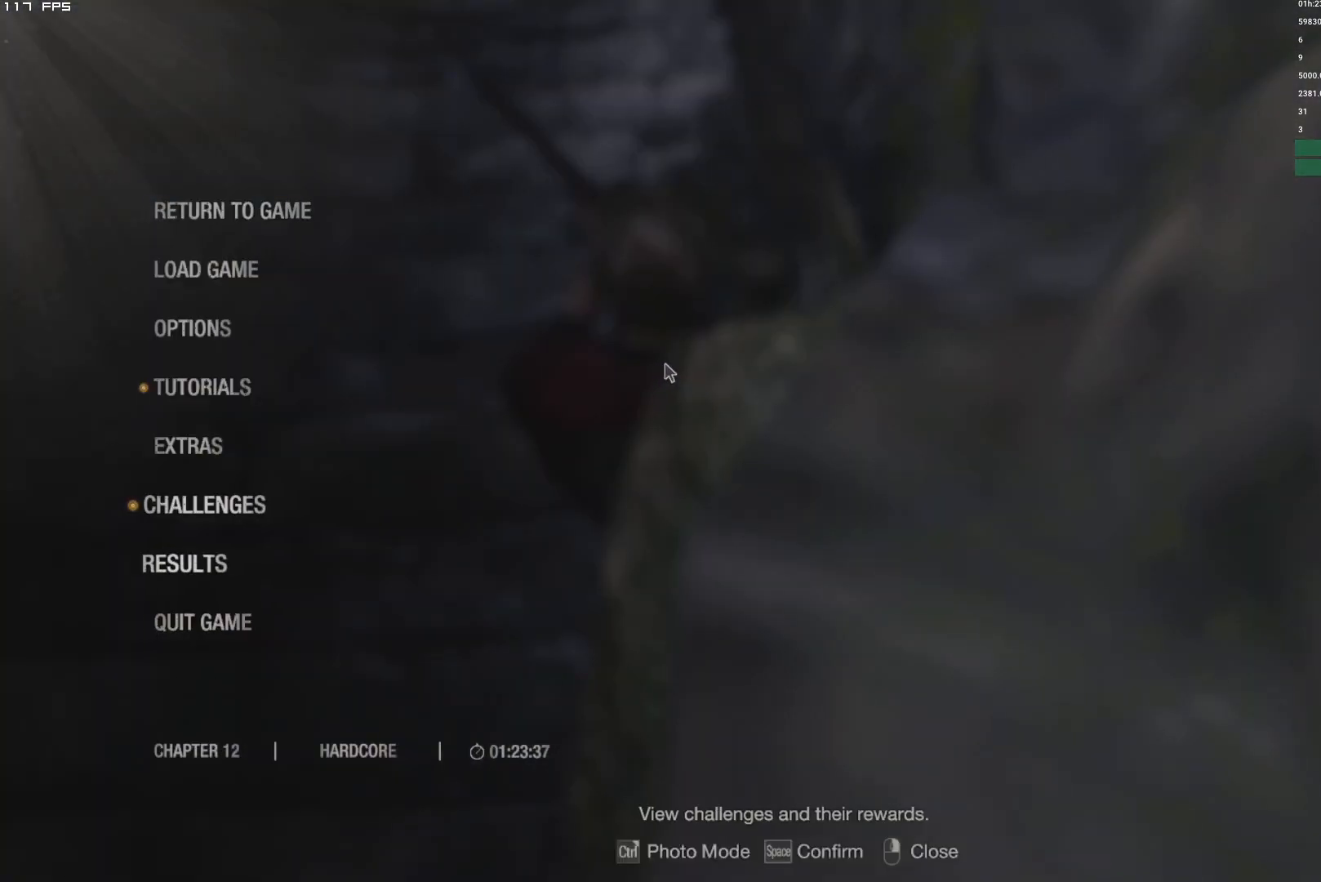
{"keys": [], "mouse": [], "events": [[384, "w", "up"], [450, "shift", "up"]]}
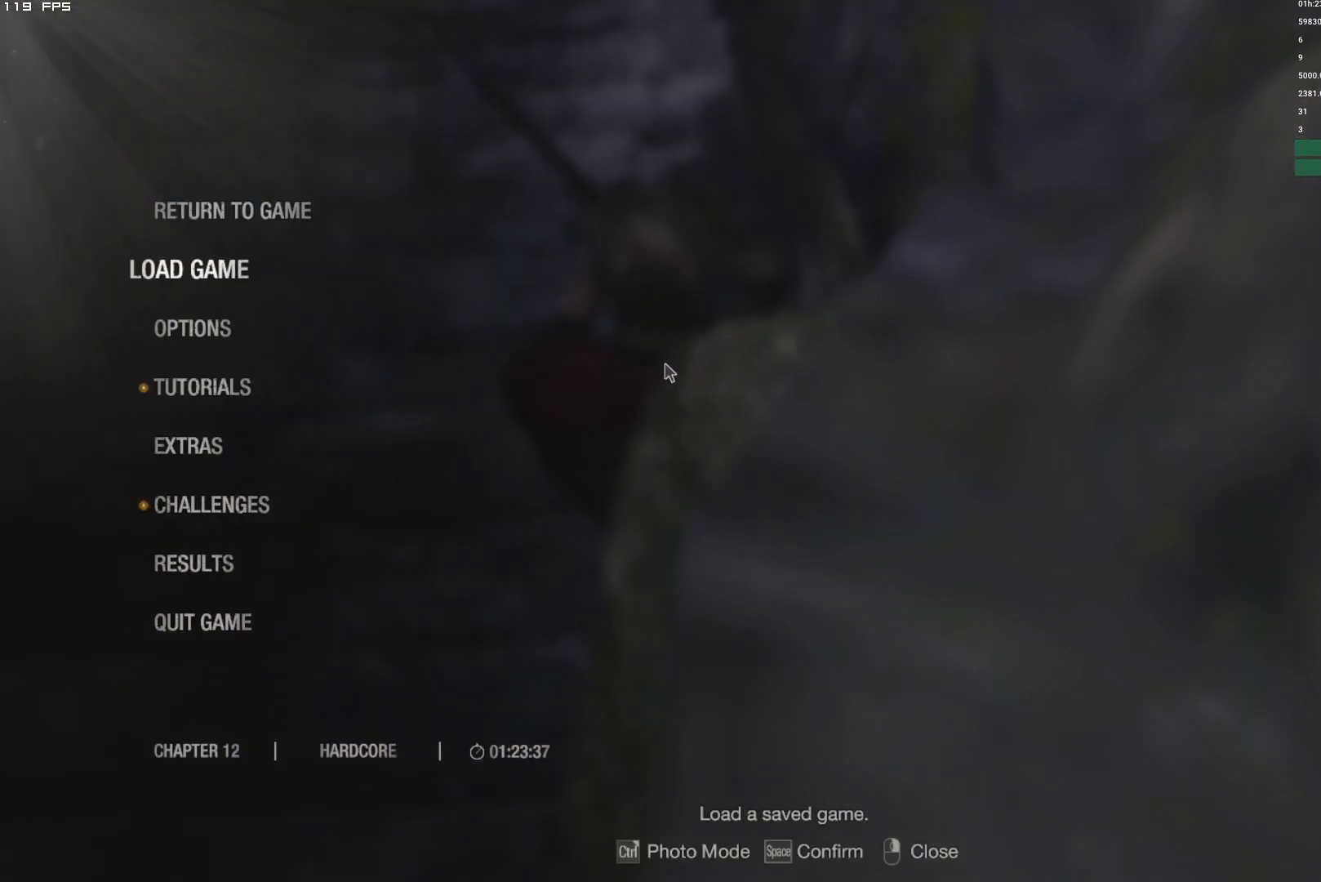
{"keys": [], "mouse": [], "events": [[384, "t", "down"], [484, "t", "up"]]}
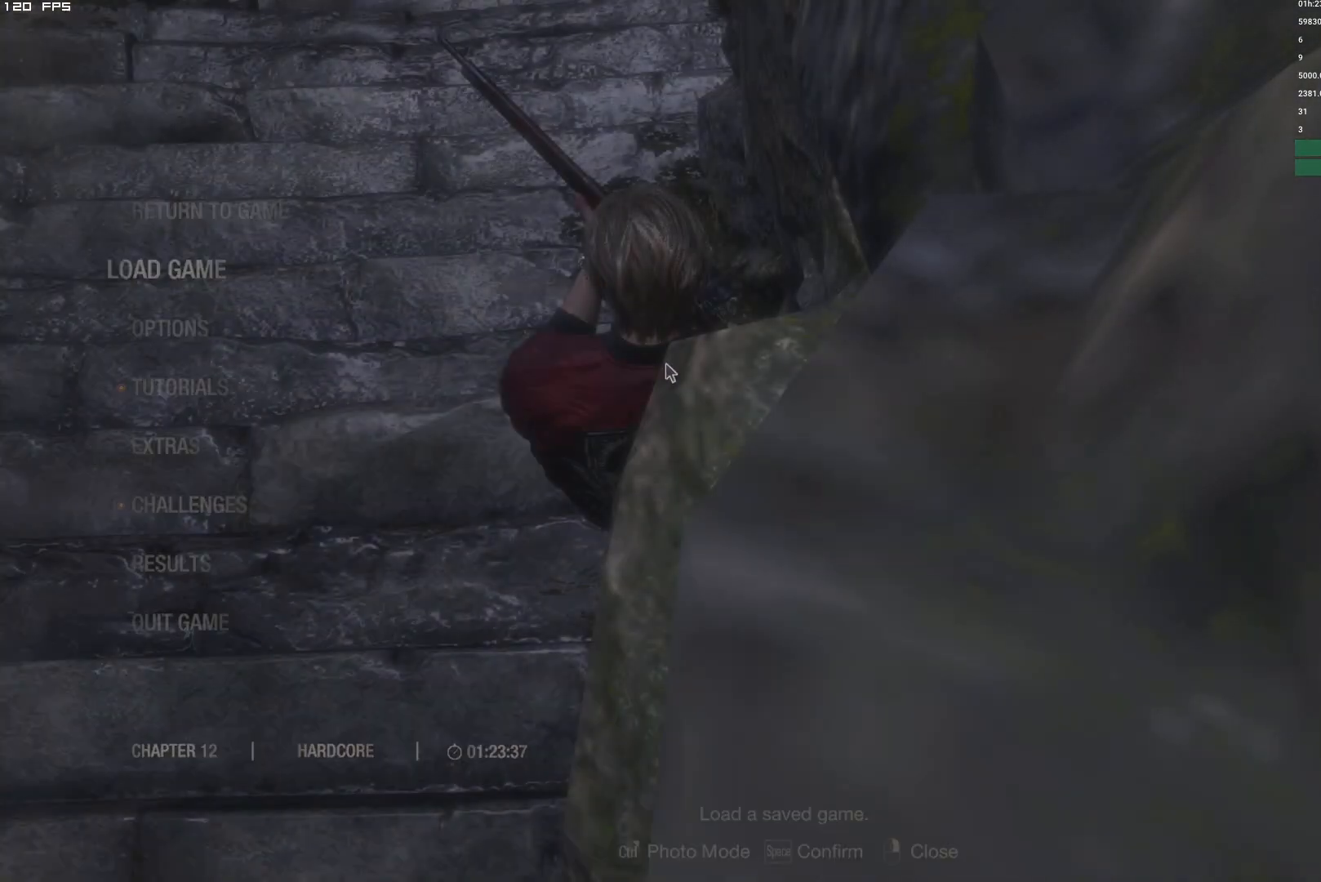
{"keys": ["shift", "w"], "mouse": [], "events": [[67, "shift", "down"], [100, "d", "down"], [100, "mouse_right", "down"], [217, "mouse_right", "up"], [500, "d", "up"], [500, "w", "down"]]}
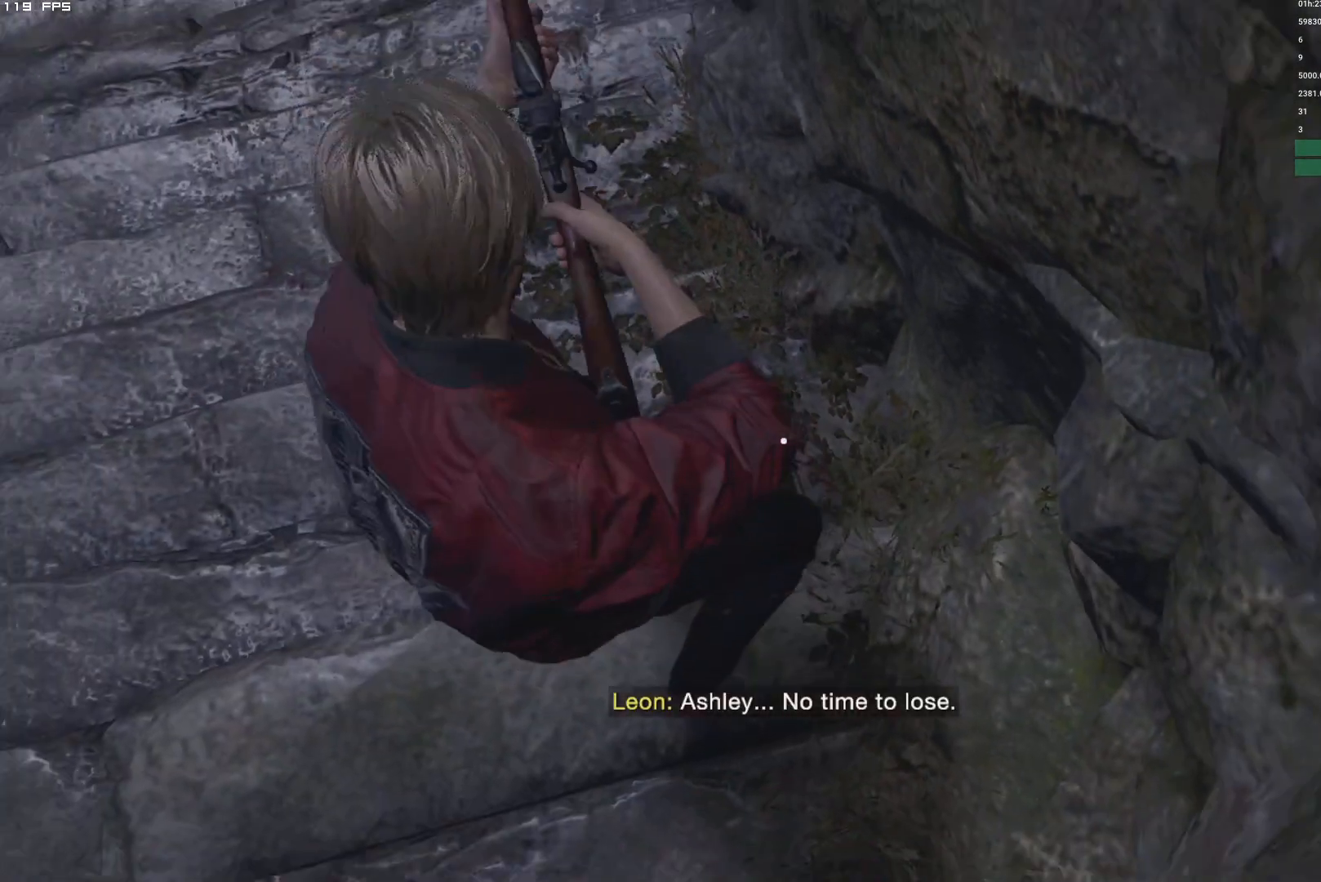
{"keys": ["s"], "mouse": [], "events": [[67, "shift", "up"], [117, "w", "up"], [134, "t", "down"], [250, "t", "up"], [484, "s", "down"]]}
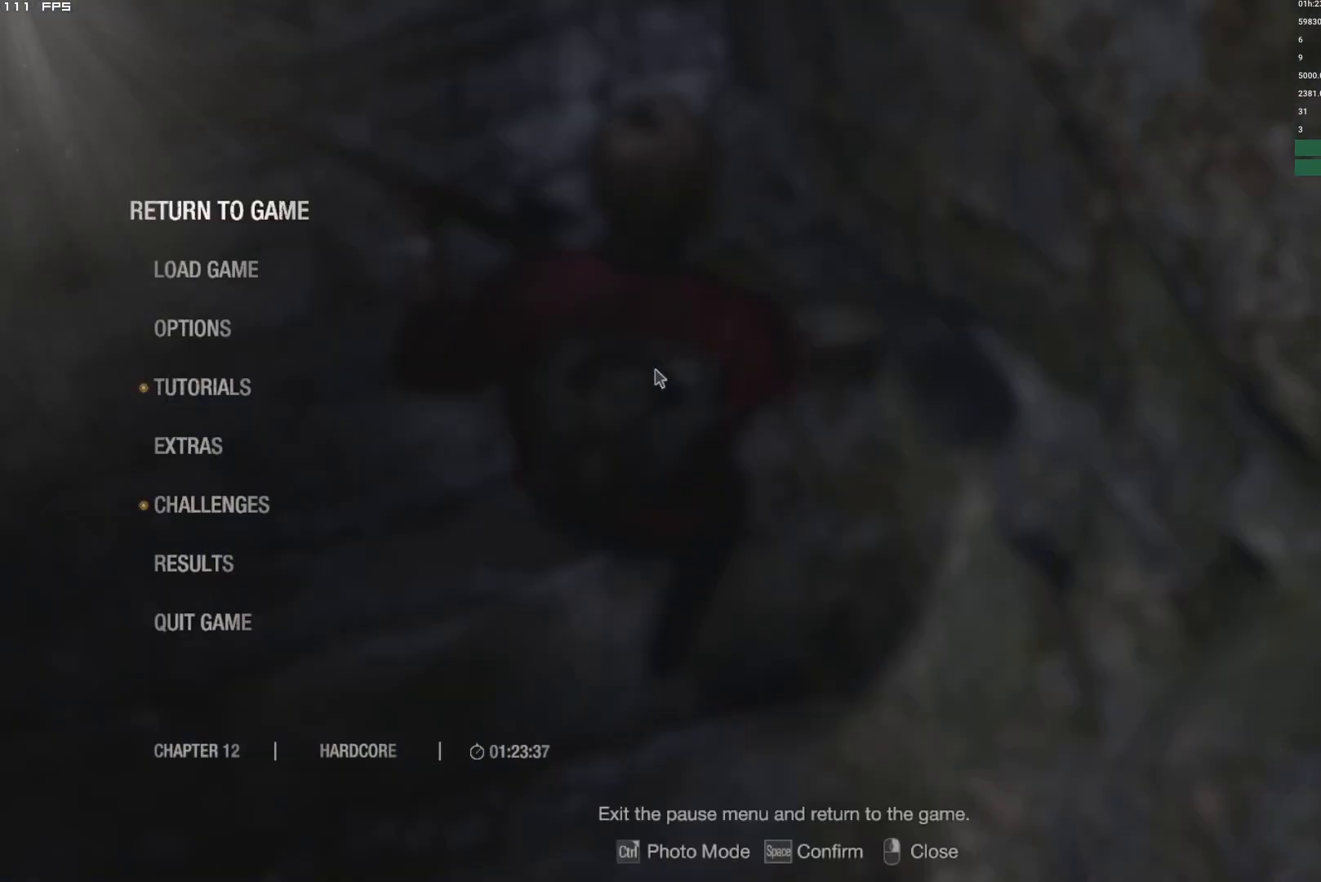
{"keys": [], "mouse": [], "events": [[84, "s", "up"], [134, "space", "down"], [234, "space", "up"]]}
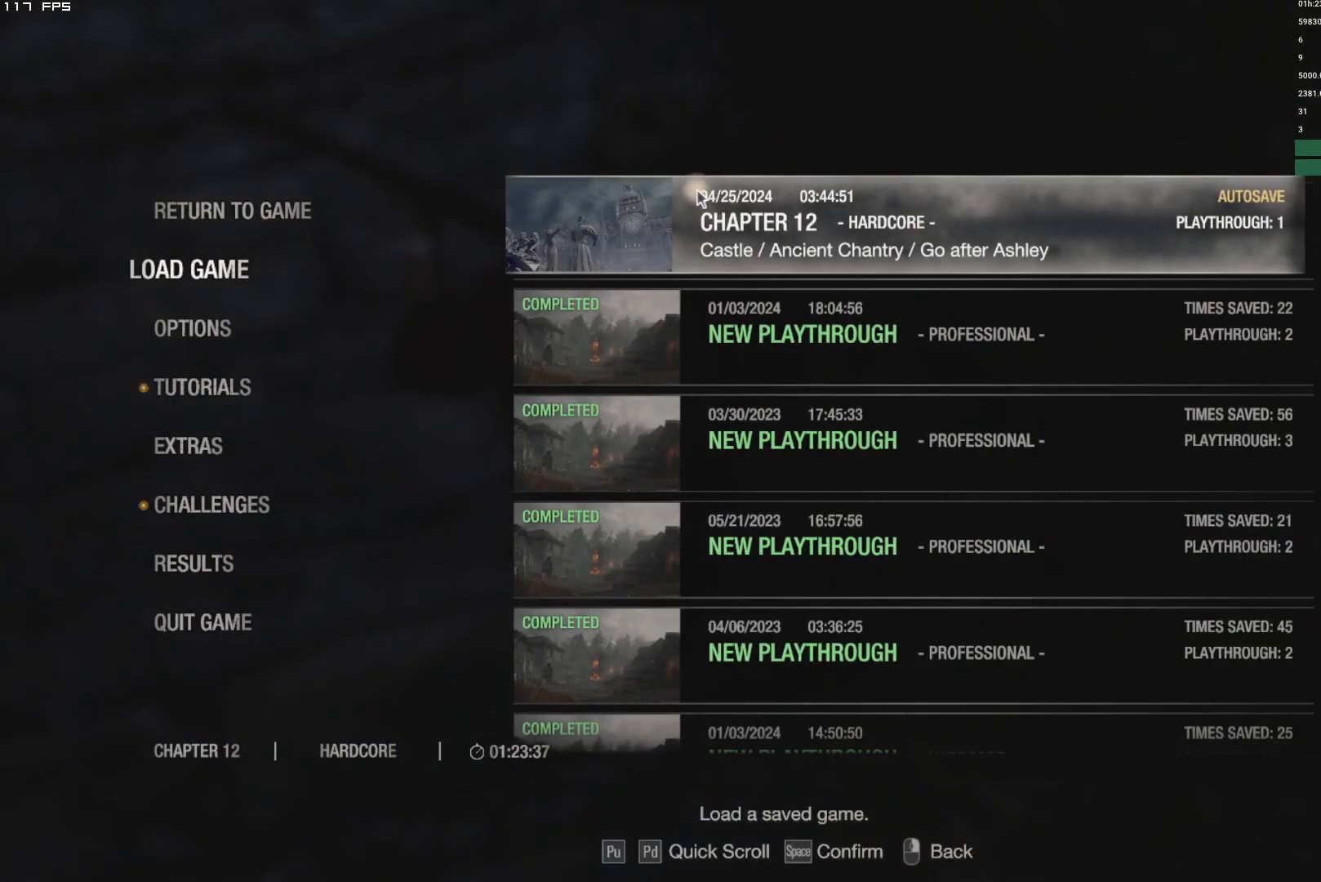
{"keys": ["space"], "mouse": [], "events": [[34, "mouse_left", "down"], [167, "mouse_left", "up"], [317, "w", "down"], [434, "space", "down"], [450, "w", "up"]]}
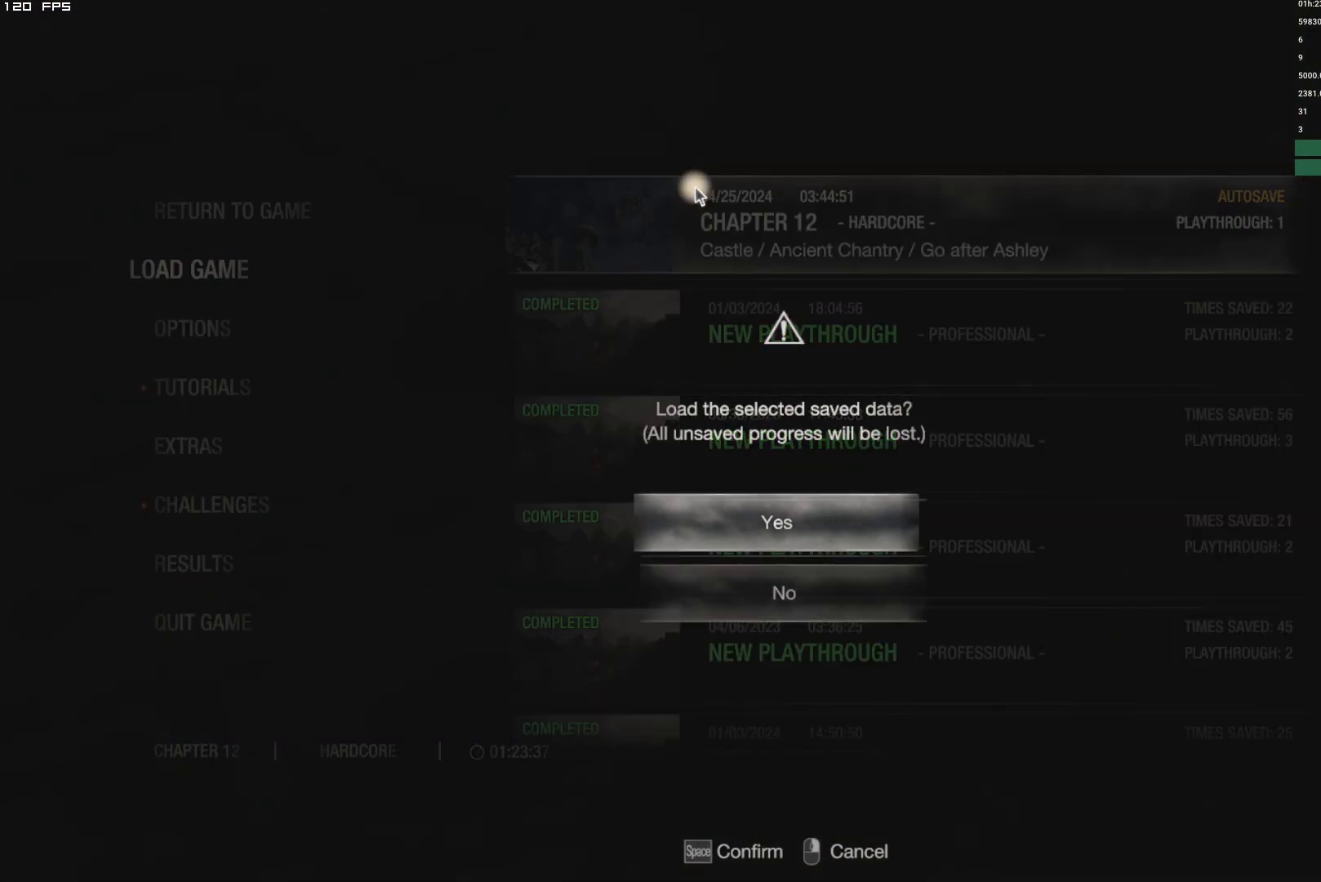
{"keys": [], "mouse": [], "events": [[34, "space", "up"]]}
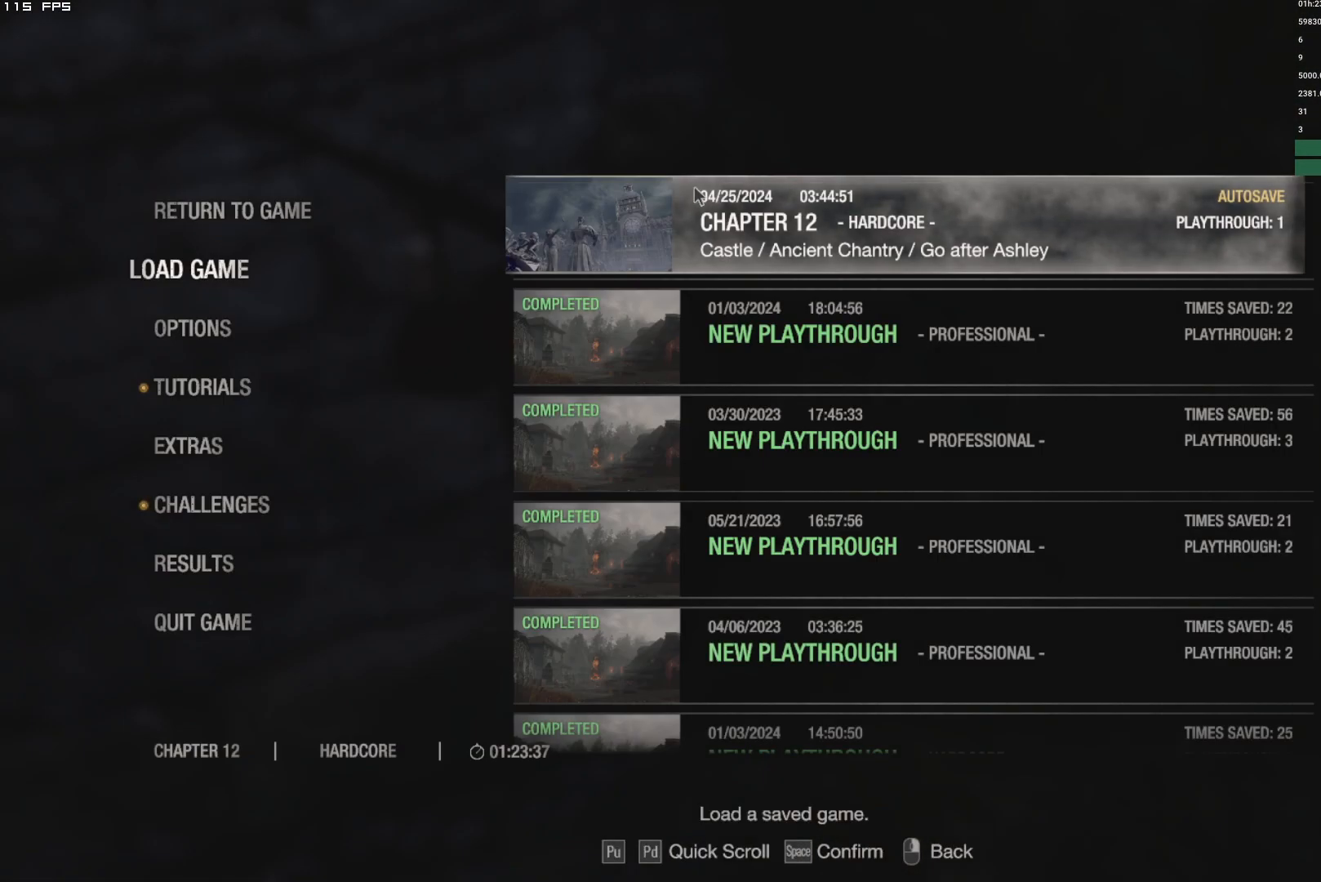
{"keys": [], "mouse": [], "events": []}
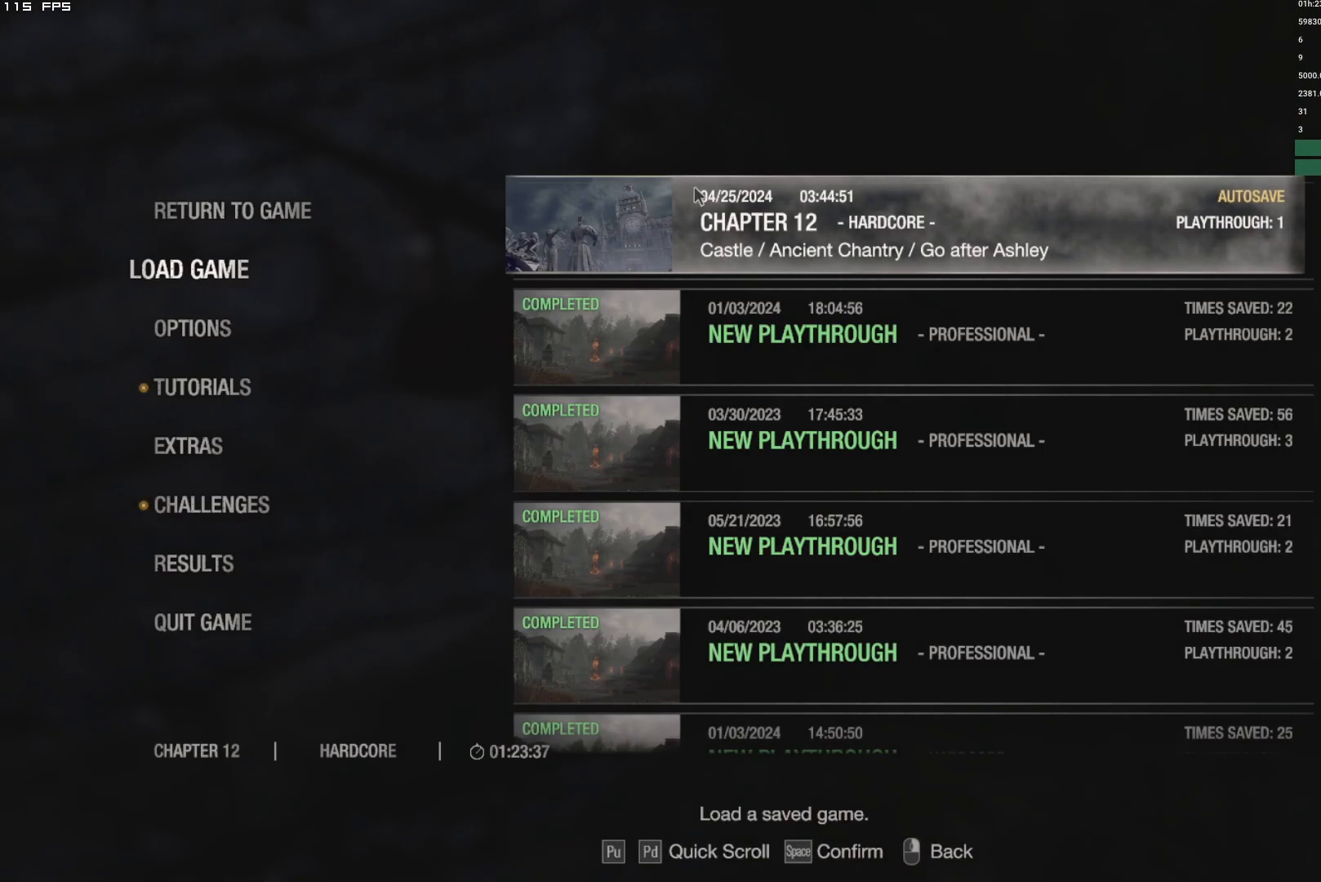
{"keys": [], "mouse": [], "events": []}
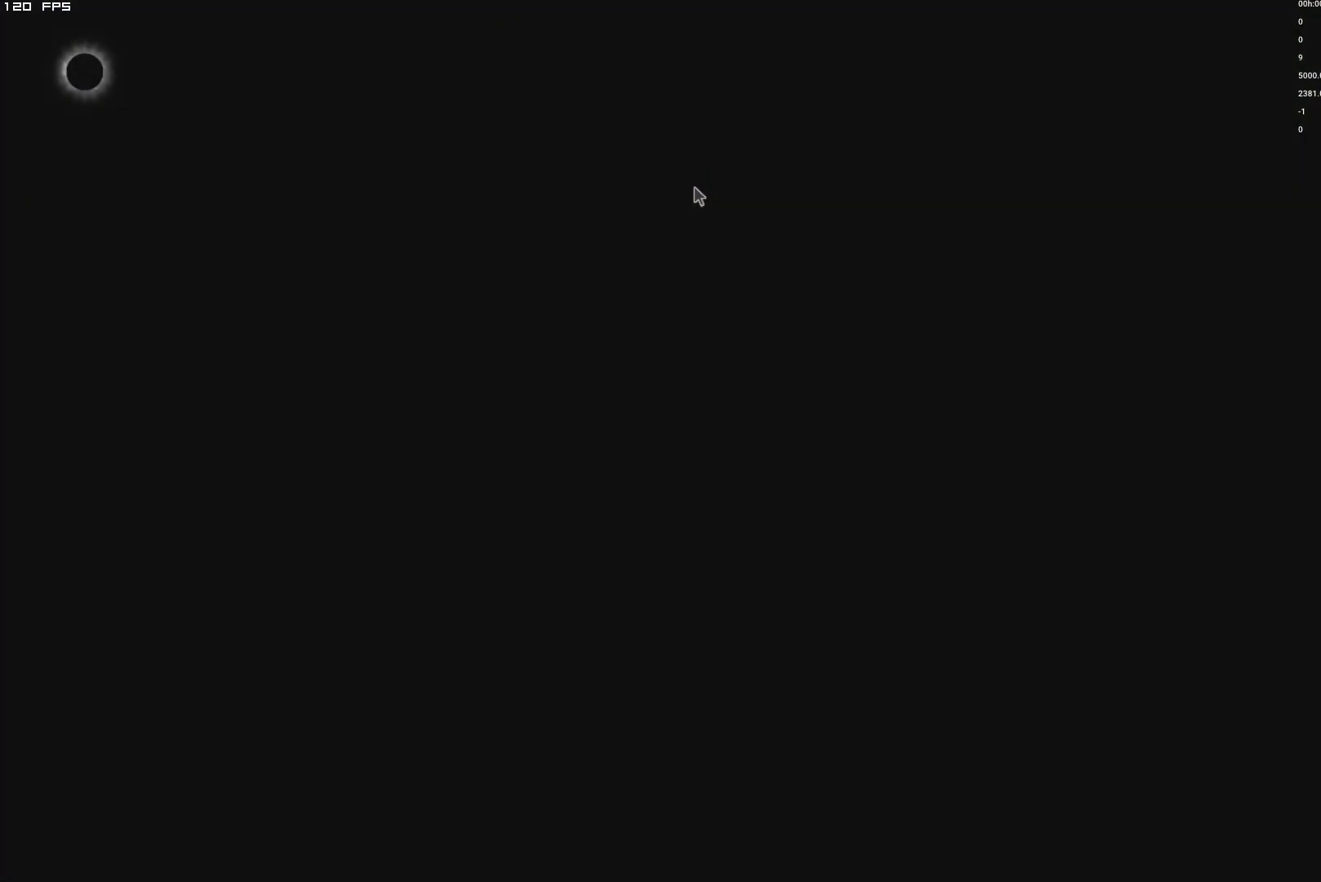
{"keys": [], "mouse": [], "events": []}
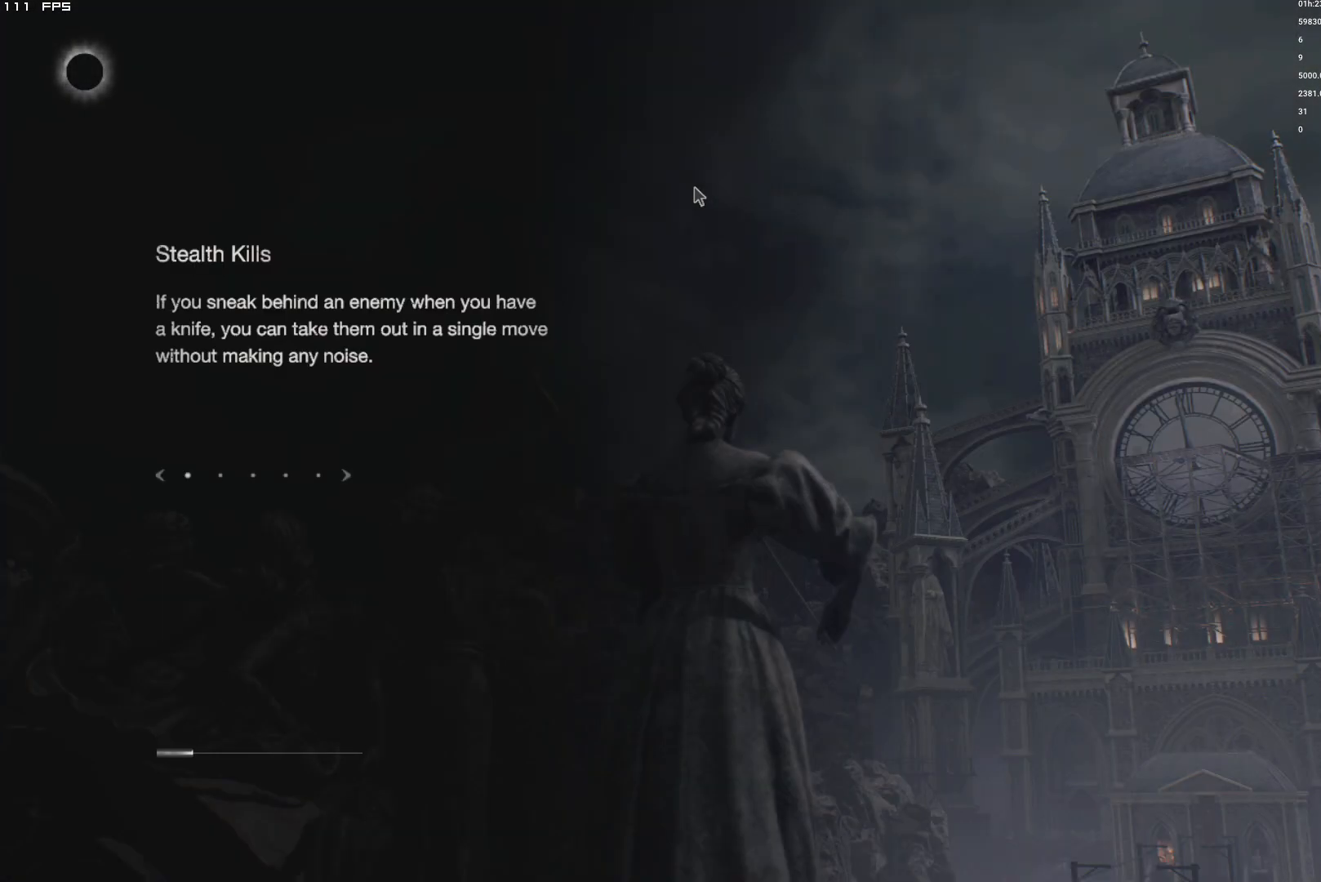
{"keys": [], "mouse": [], "events": []}
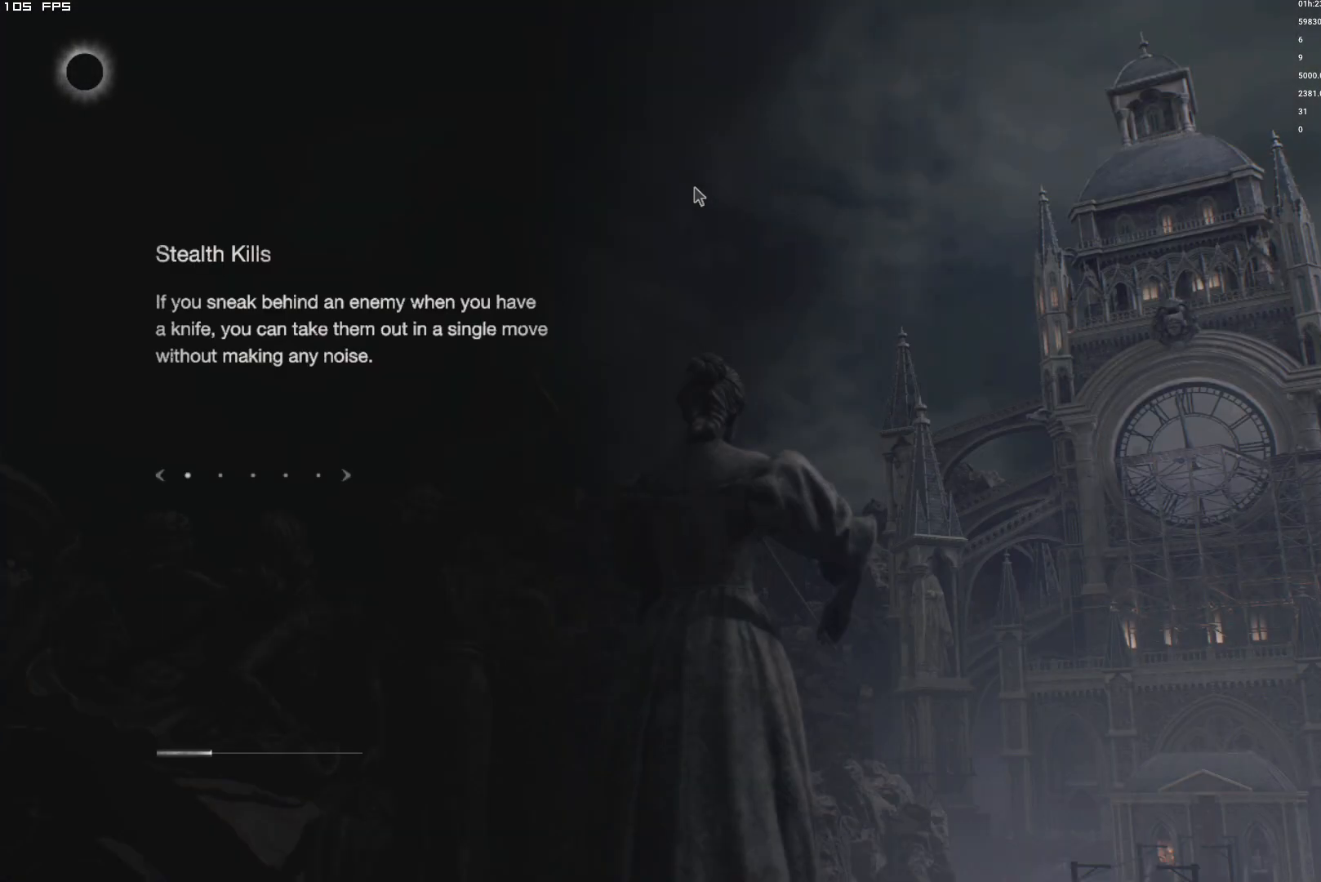
{"keys": [], "mouse": [], "events": []}
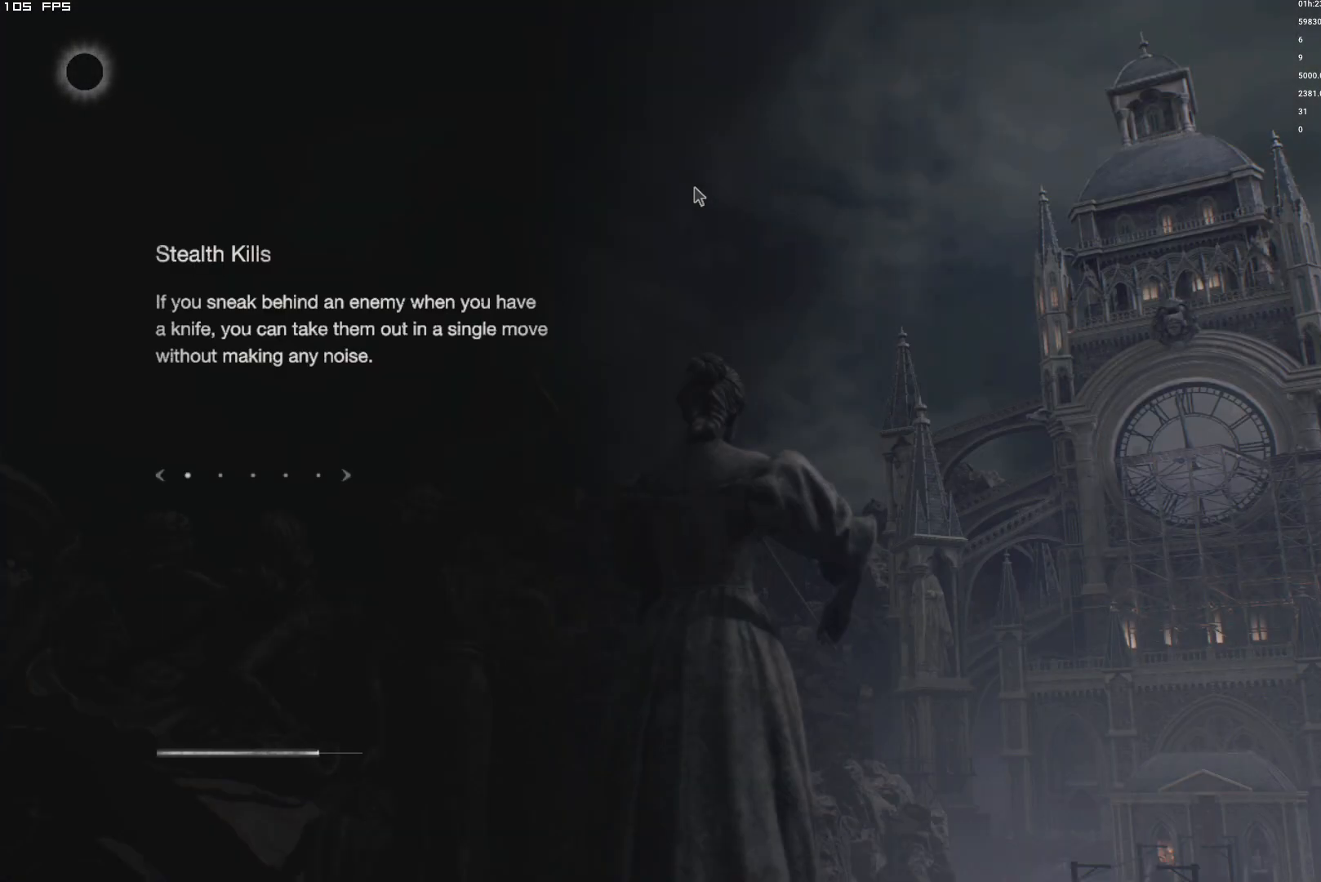
{"keys": [], "mouse": [], "events": []}